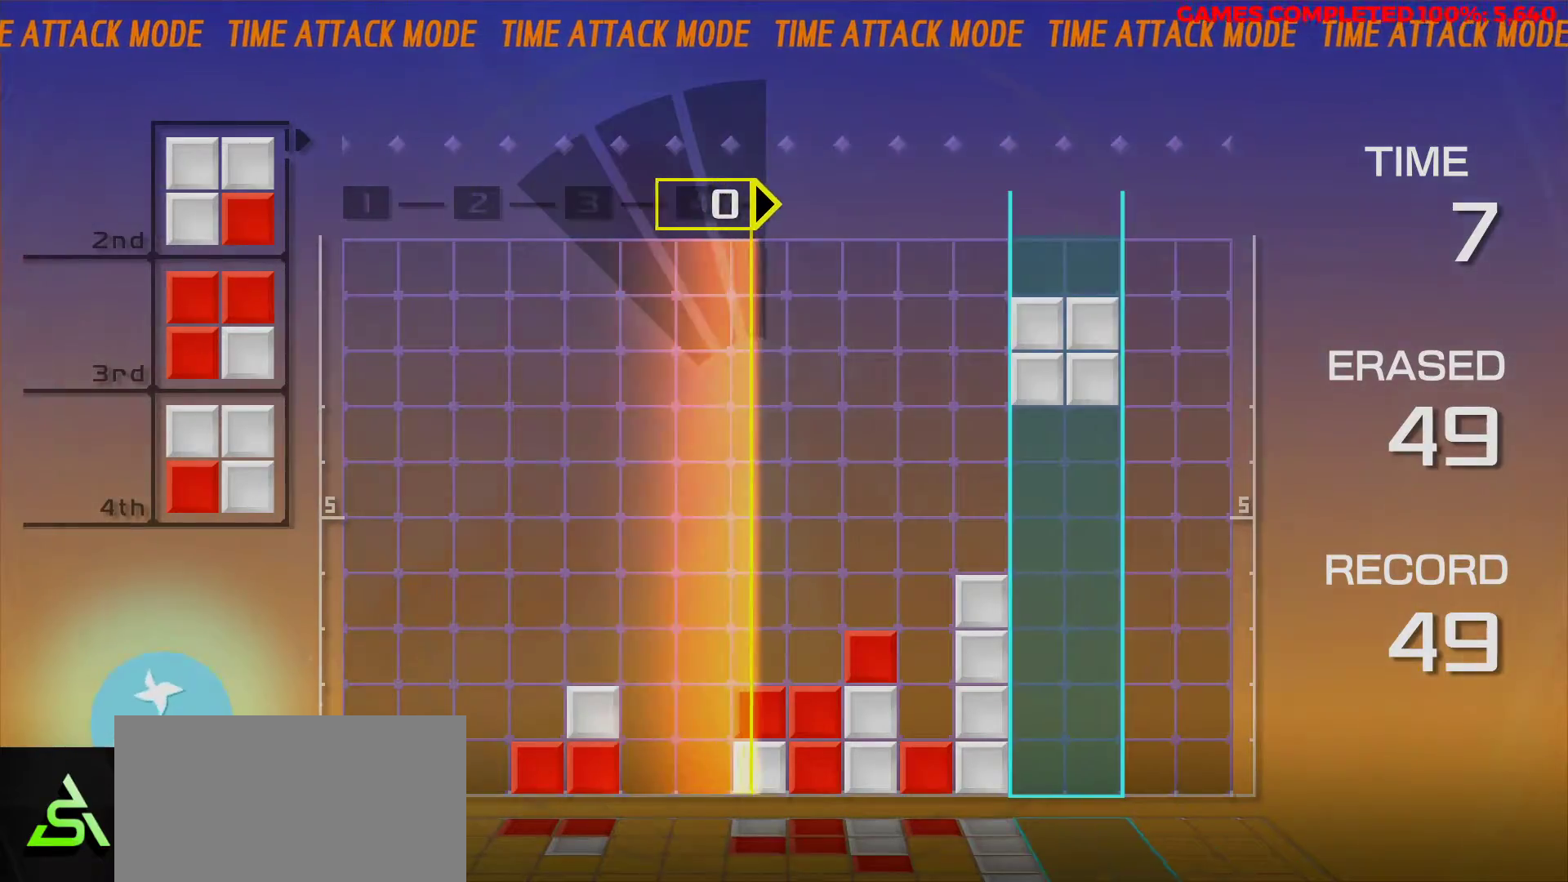
Gameplay with keyboard; each line is a JSON object with the keys held at the frame after it. "events" lists presses ("down") and releases ("up") of "a", "alt", "c", "ctrl", "d", "down", "f", "left", "right", "s", "shift", "space", "up", "v", "x" and "z" between this image and that frame as [ms after this image, input, new state], when the widget could be followed in between. No other keys are recorded. Mouse input is not recorded.
{"keys": [], "events": [[33, "left", "up"], [133, "down", "down"], [217, "down", "up"]]}
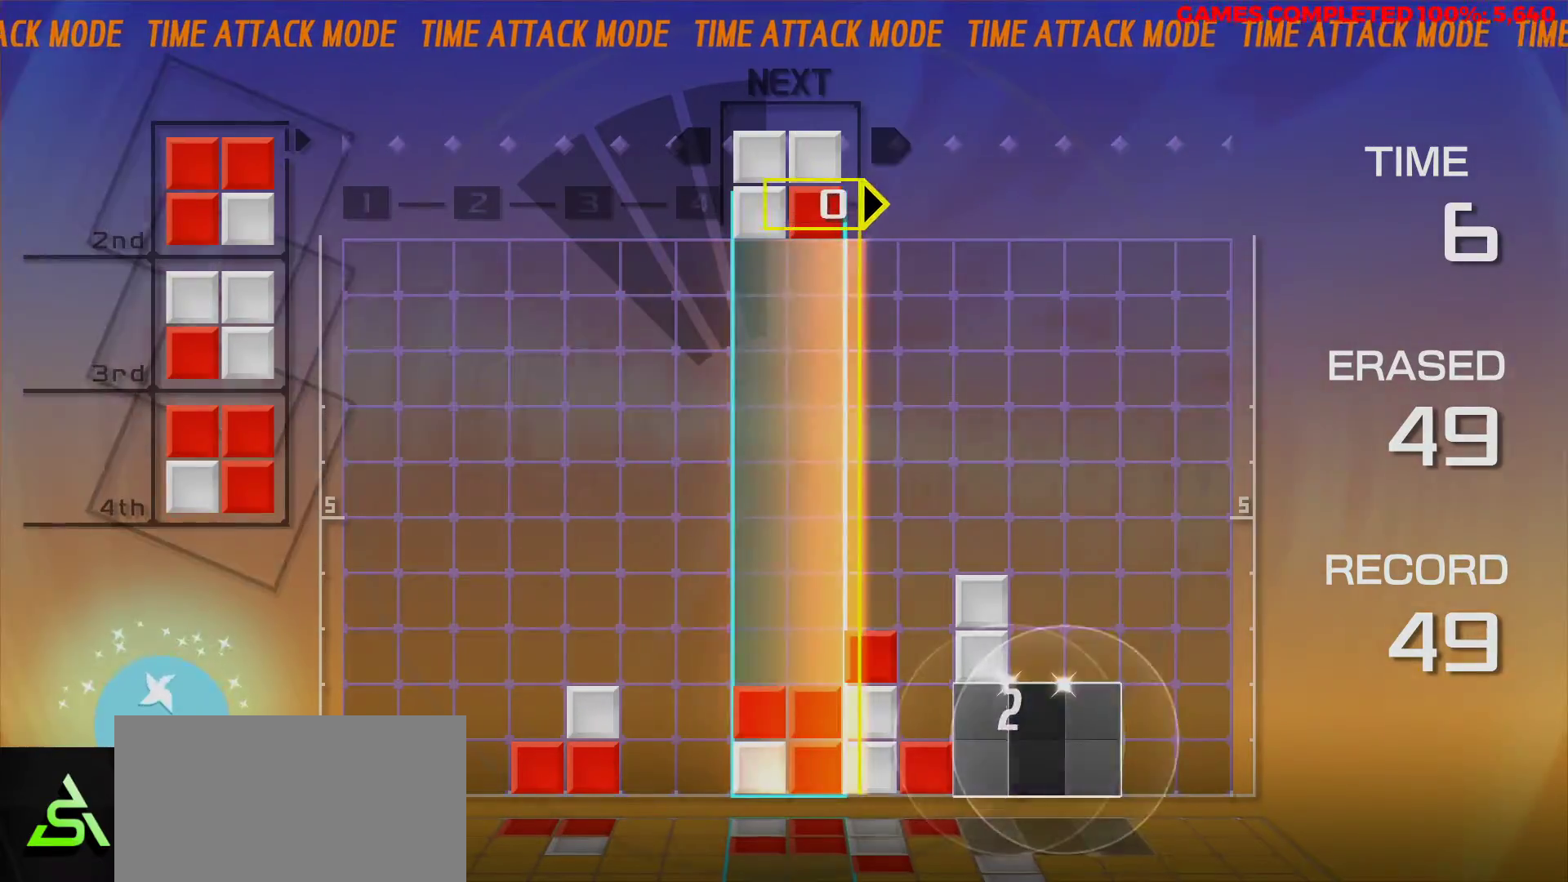
{"keys": [], "events": []}
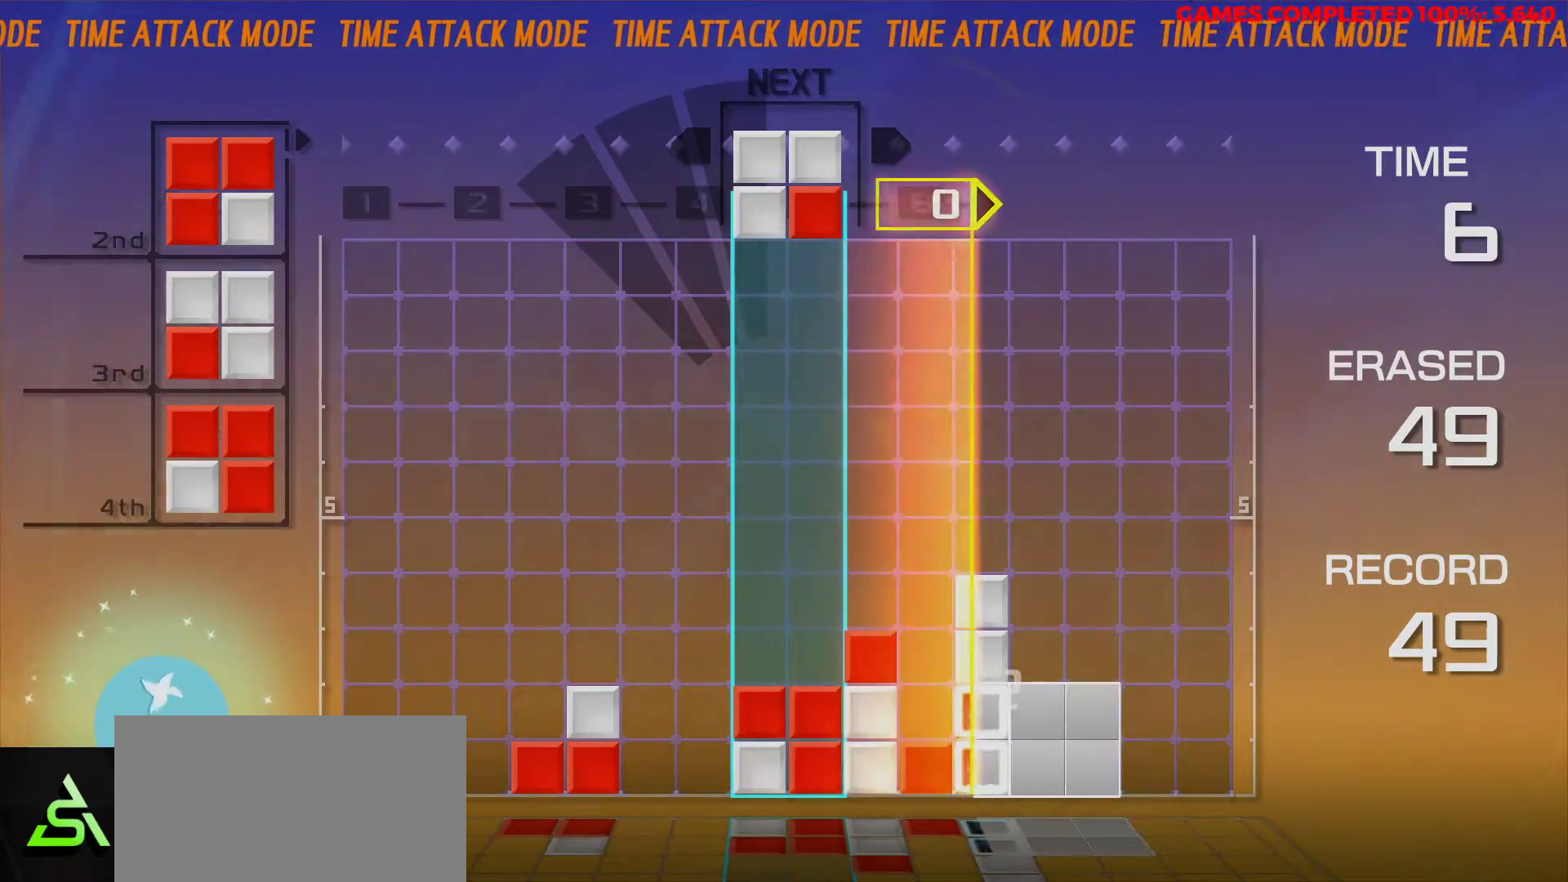
{"keys": [], "events": [[67, "right", "down"], [150, "right", "up"], [150, "z", "down"], [250, "z", "up"], [400, "z", "down"], [450, "z", "up"]]}
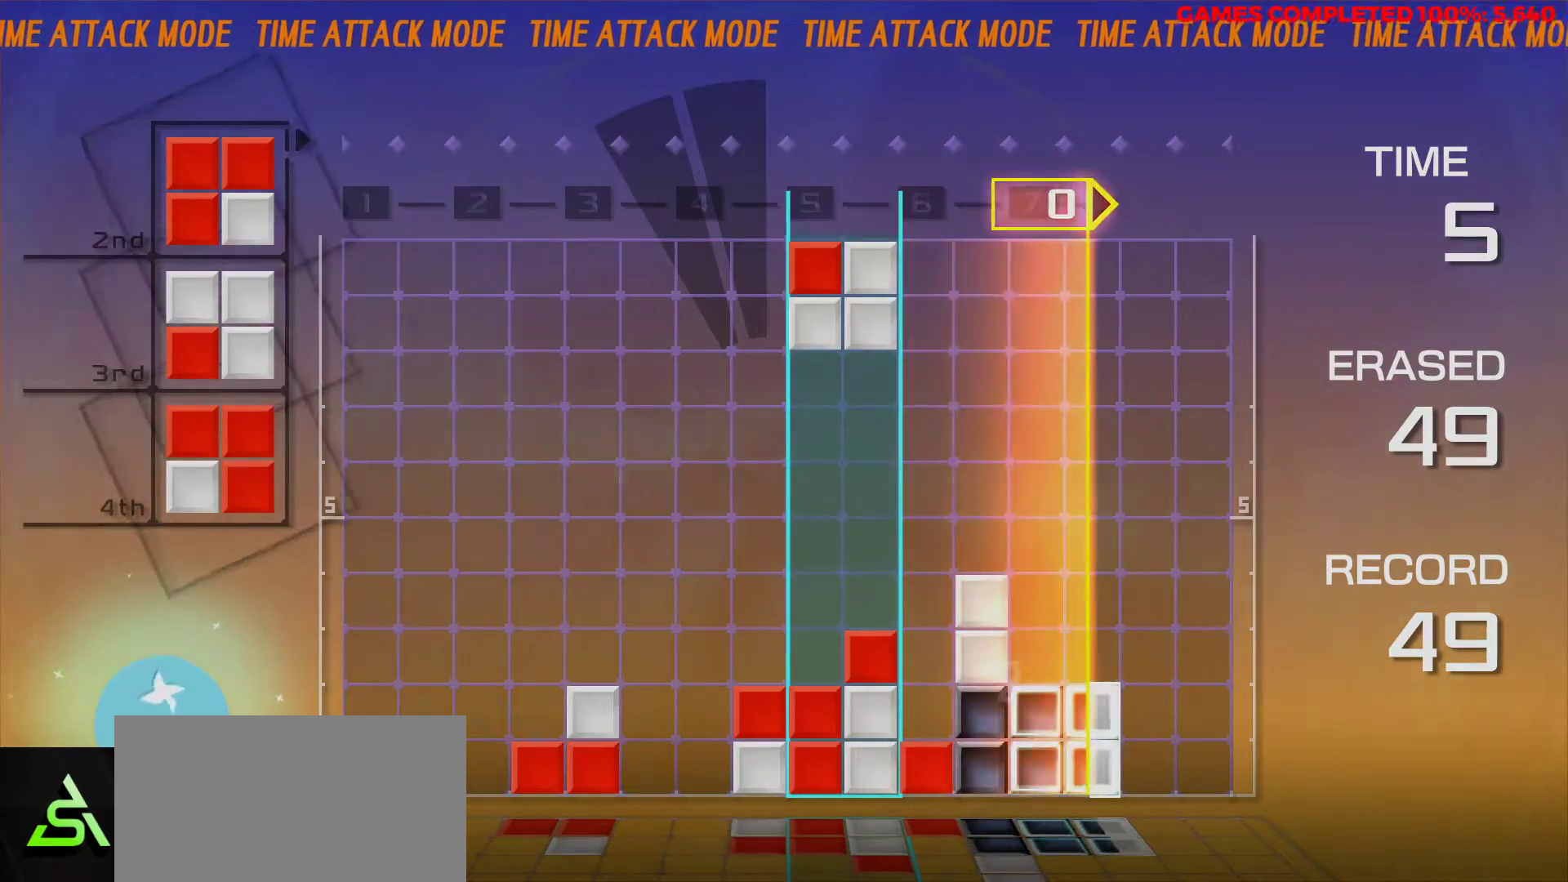
{"keys": [], "events": [[133, "right", "down"], [183, "right", "up"]]}
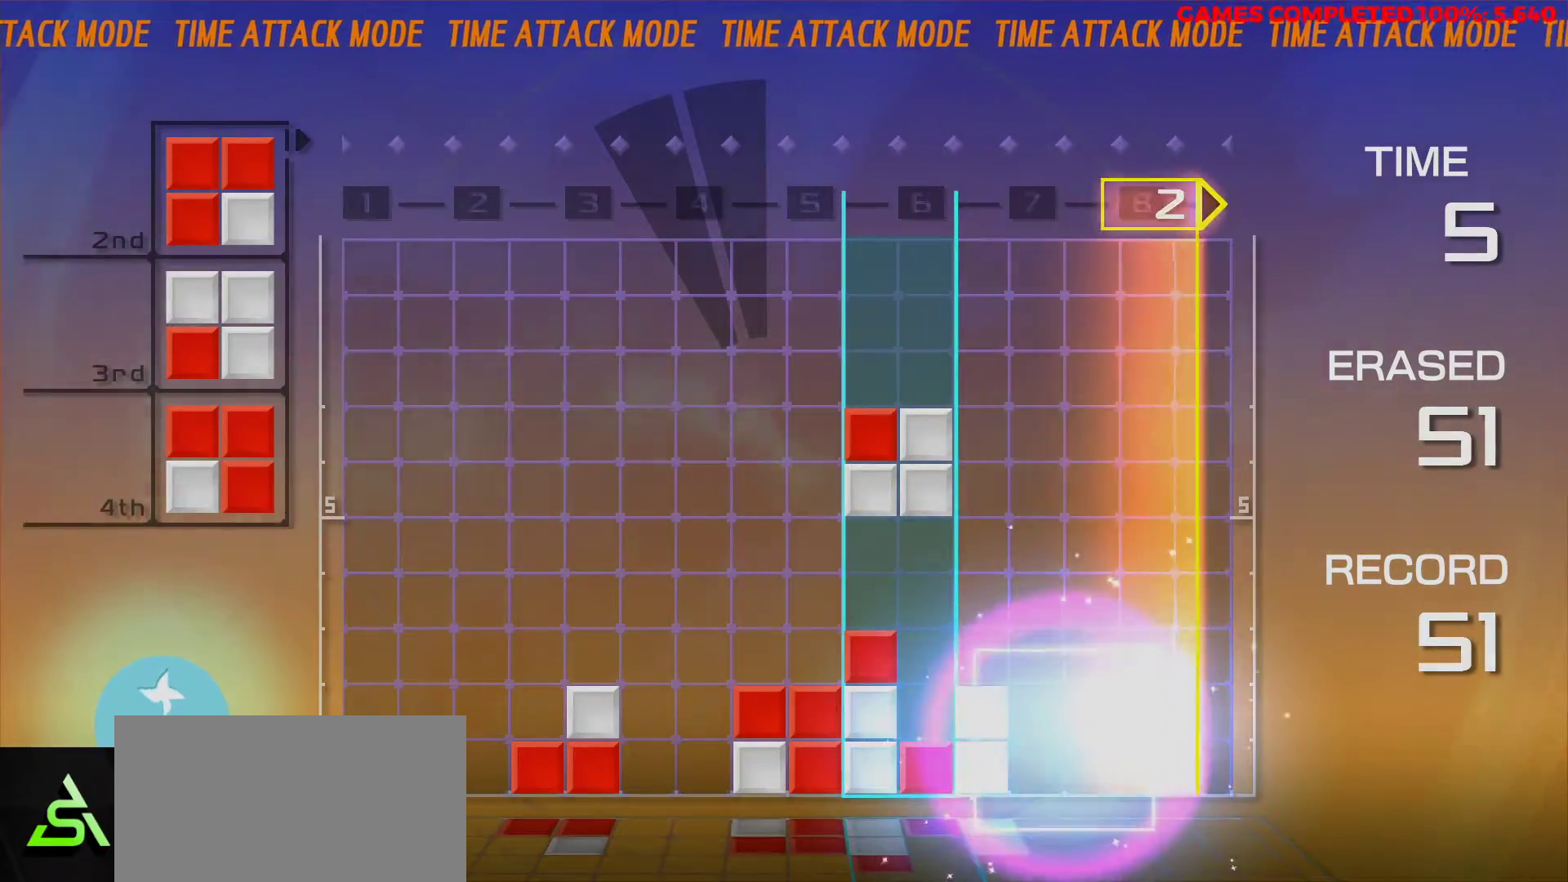
{"keys": [], "events": [[50, "down", "down"], [133, "down", "up"], [333, "right", "down"], [433, "right", "up"]]}
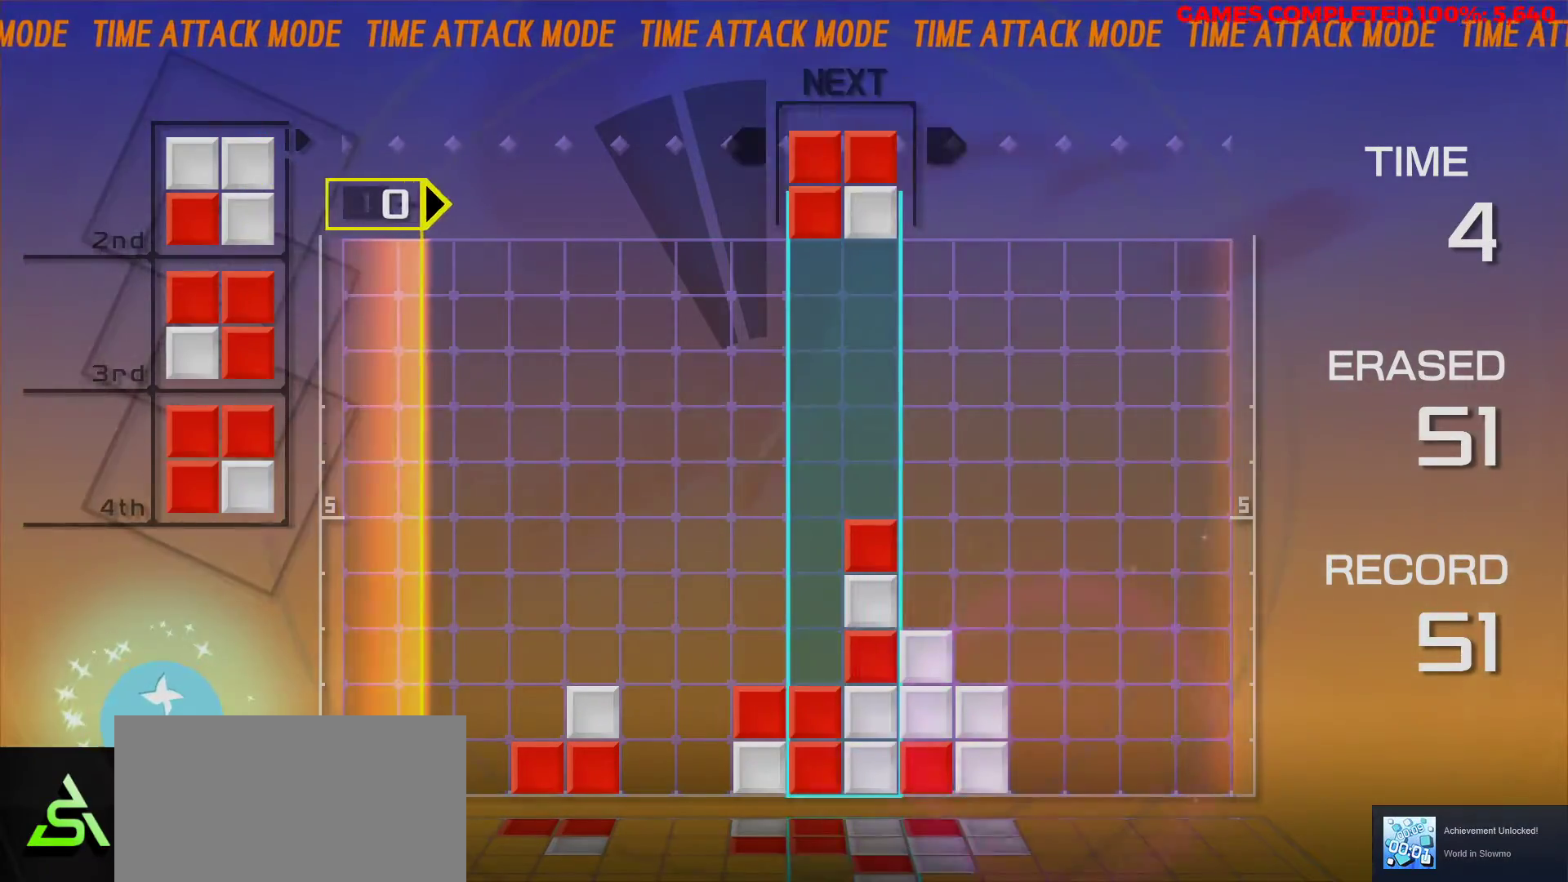
{"keys": [], "events": [[17, "right", "down"], [117, "right", "up"], [150, "right", "down"], [250, "right", "up"], [350, "z", "down"], [433, "z", "up"]]}
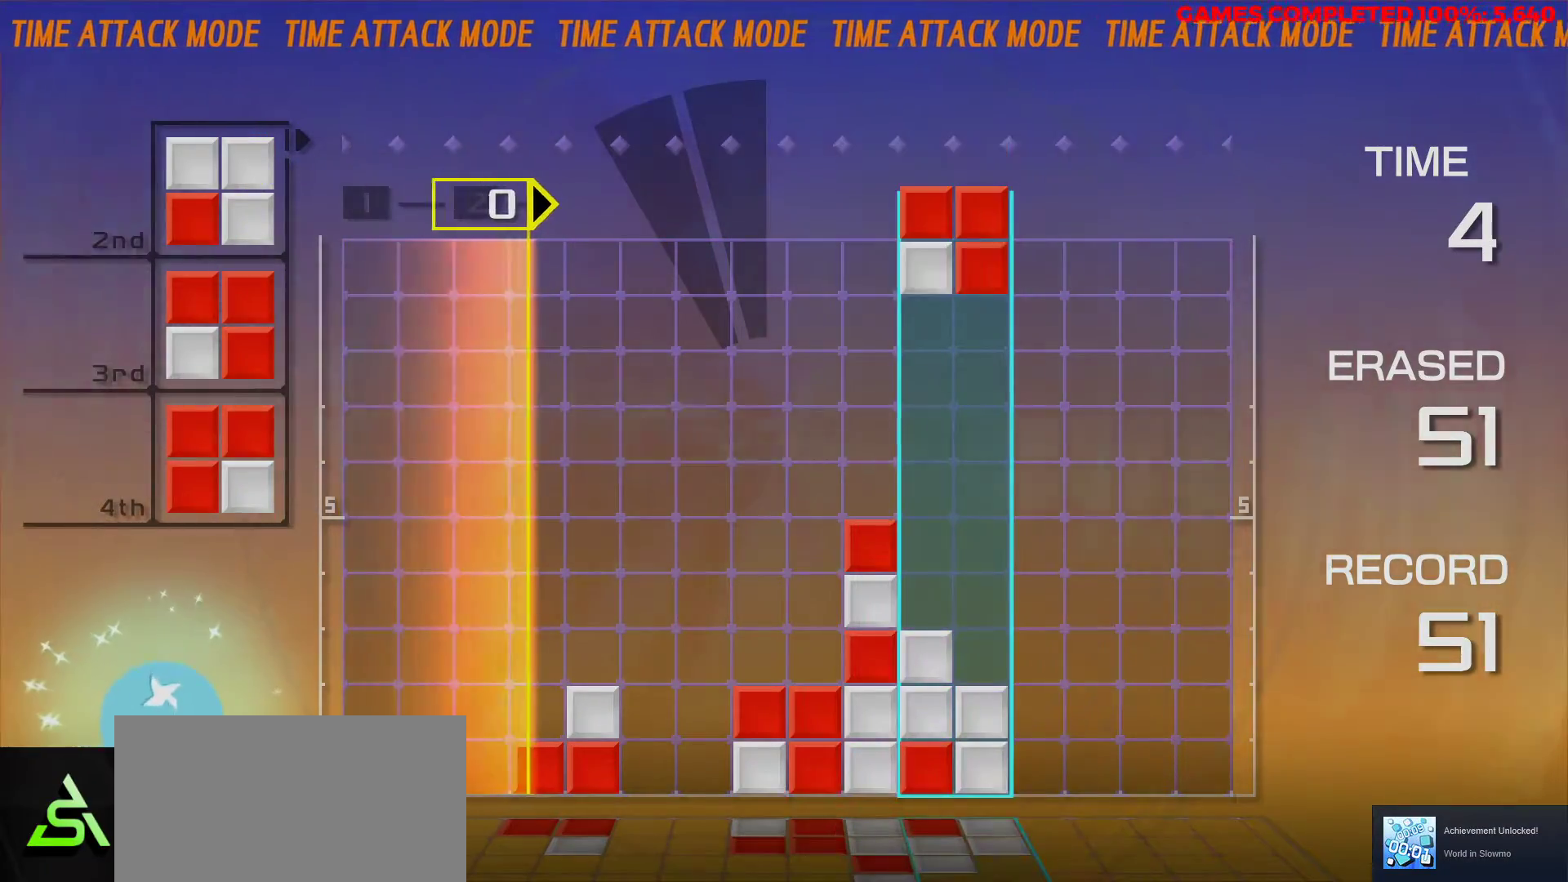
{"keys": [], "events": [[83, "right", "down"], [133, "right", "up"], [417, "down", "down"], [500, "down", "up"]]}
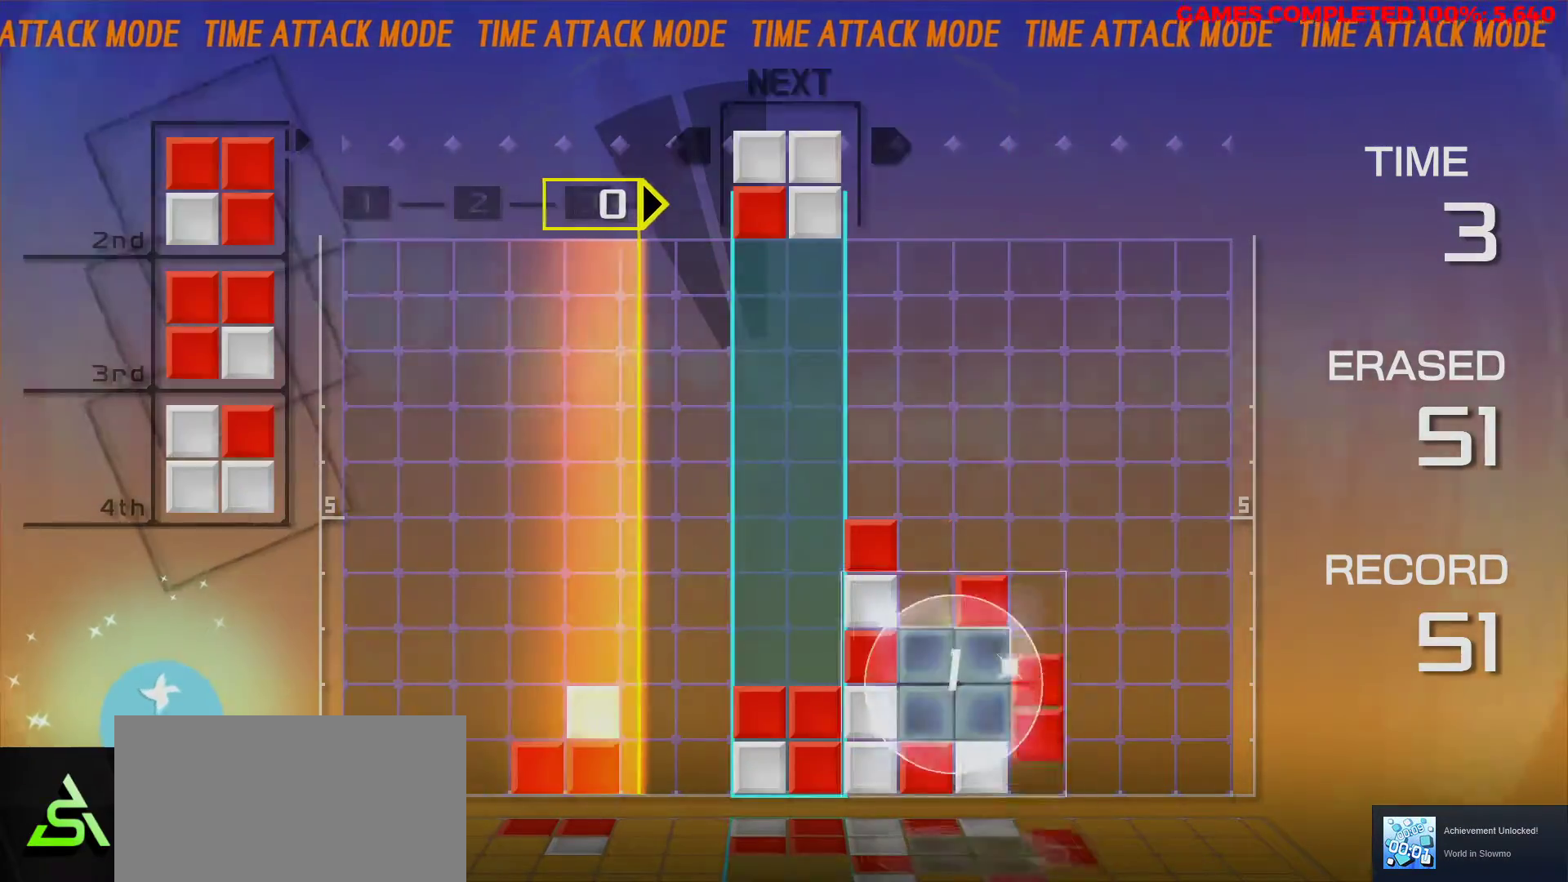
{"keys": [], "events": [[183, "right", "down"], [283, "right", "up"]]}
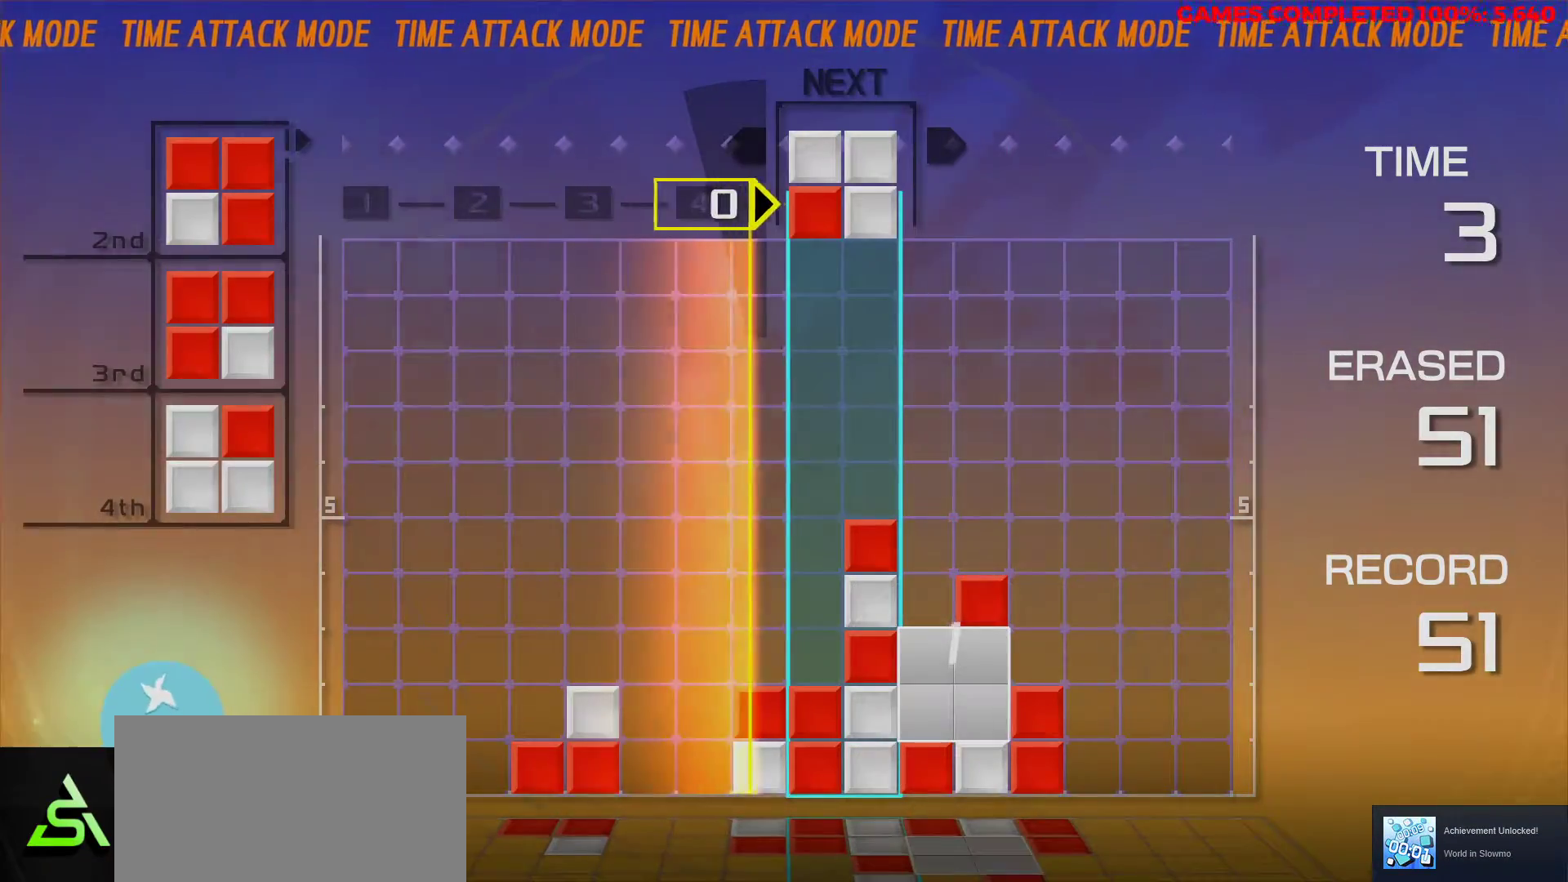
{"keys": [], "events": [[217, "left", "down"], [300, "left", "up"], [400, "right", "down"], [433, "right", "up"]]}
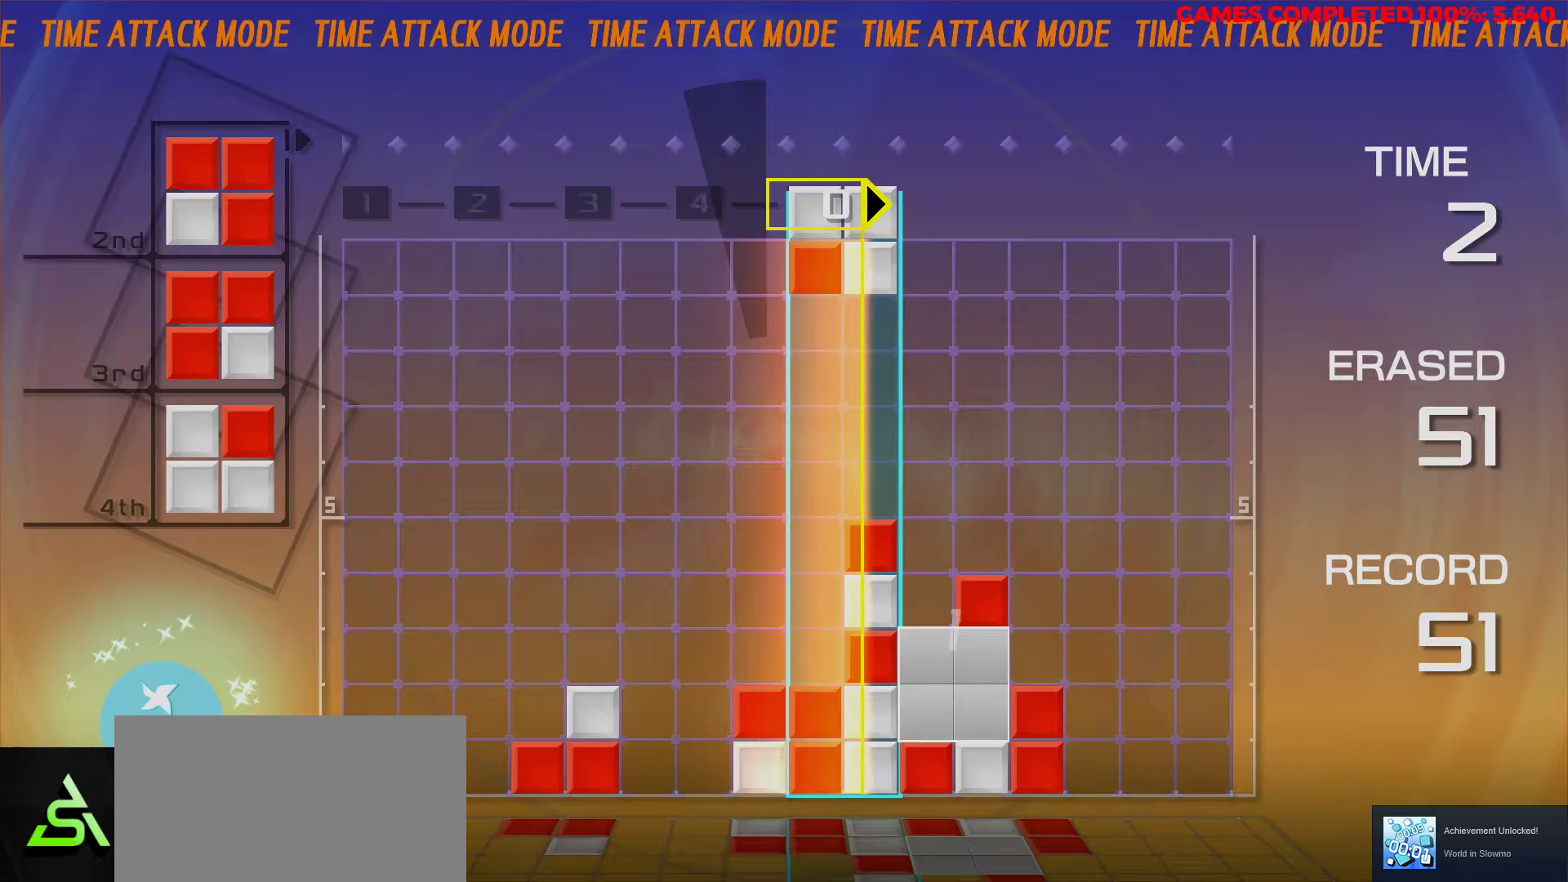
{"keys": [], "events": [[117, "left", "down"], [167, "left", "up"]]}
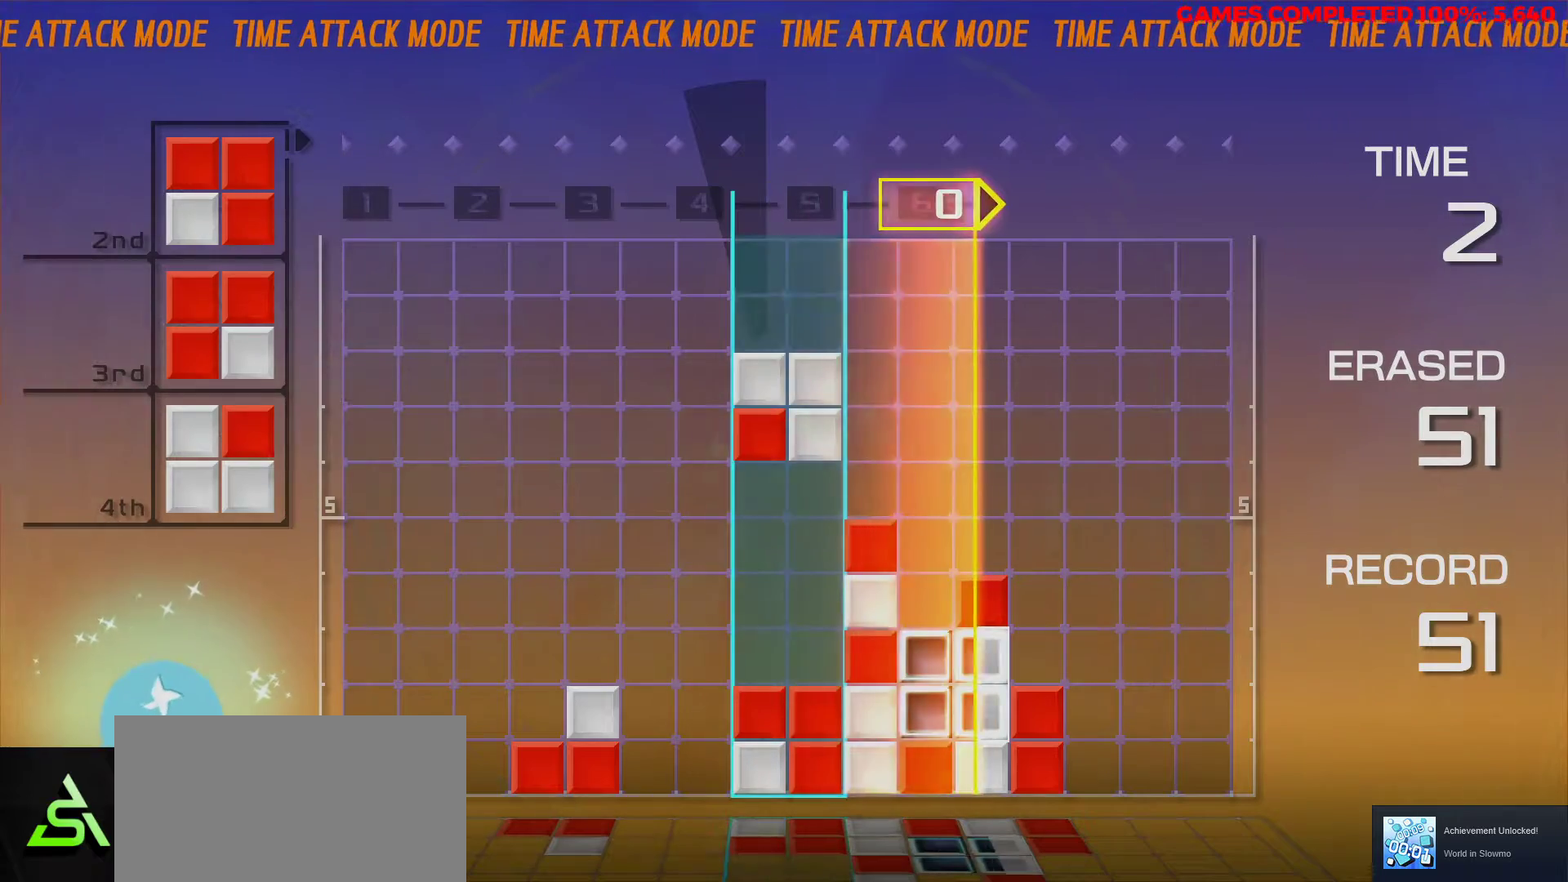
{"keys": ["left"], "events": [[50, "right", "down"], [100, "right", "up"], [233, "down", "down"], [283, "down", "up"], [417, "left", "down"]]}
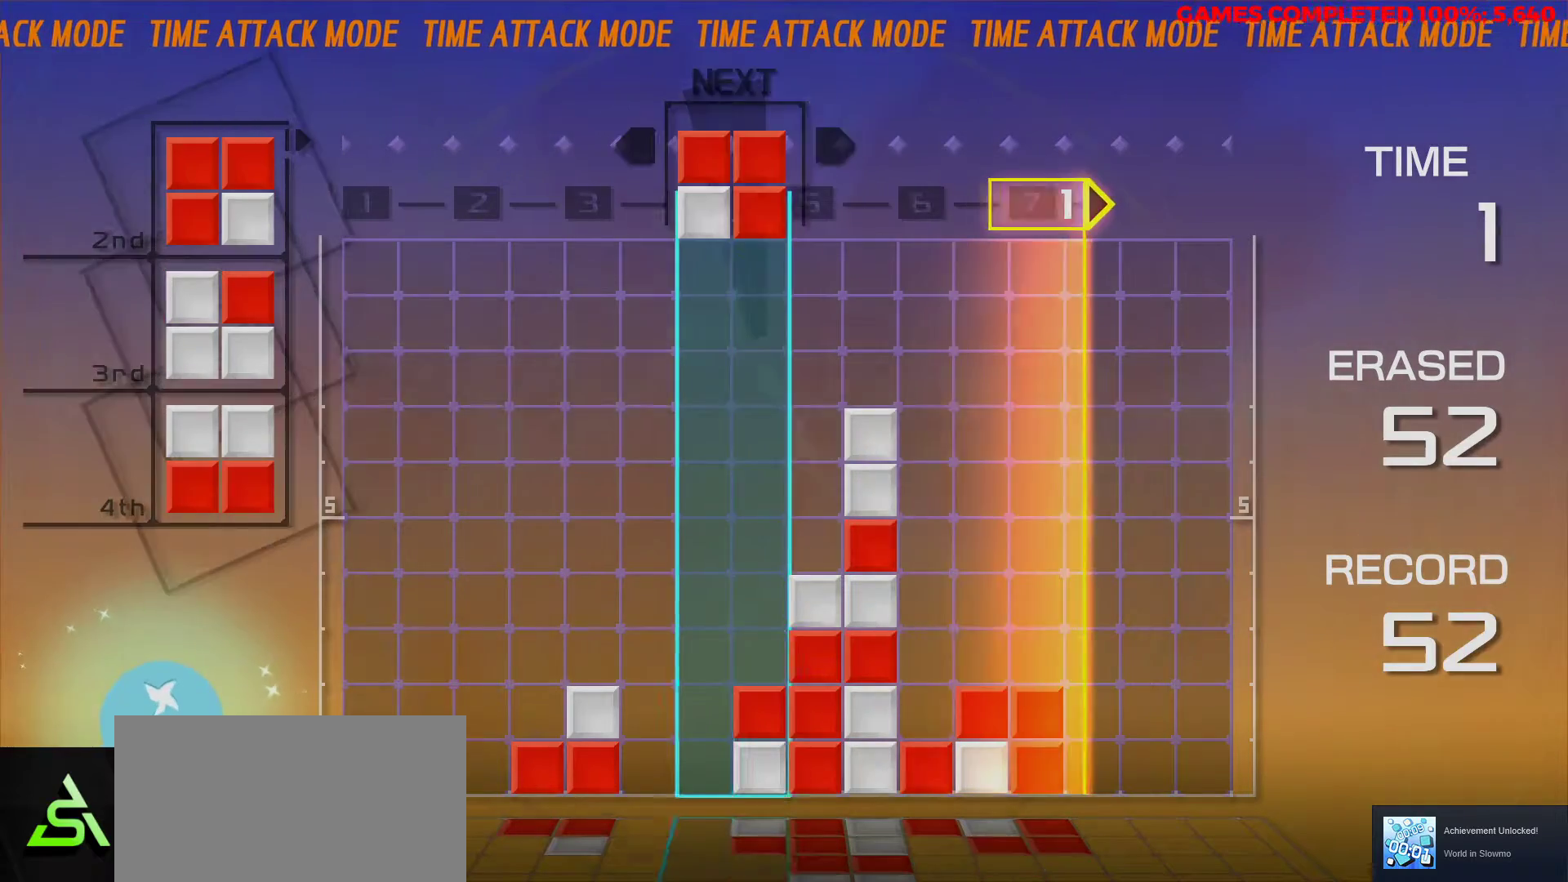
{"keys": [], "events": [[17, "left", "up"], [350, "right", "down"], [400, "right", "up"]]}
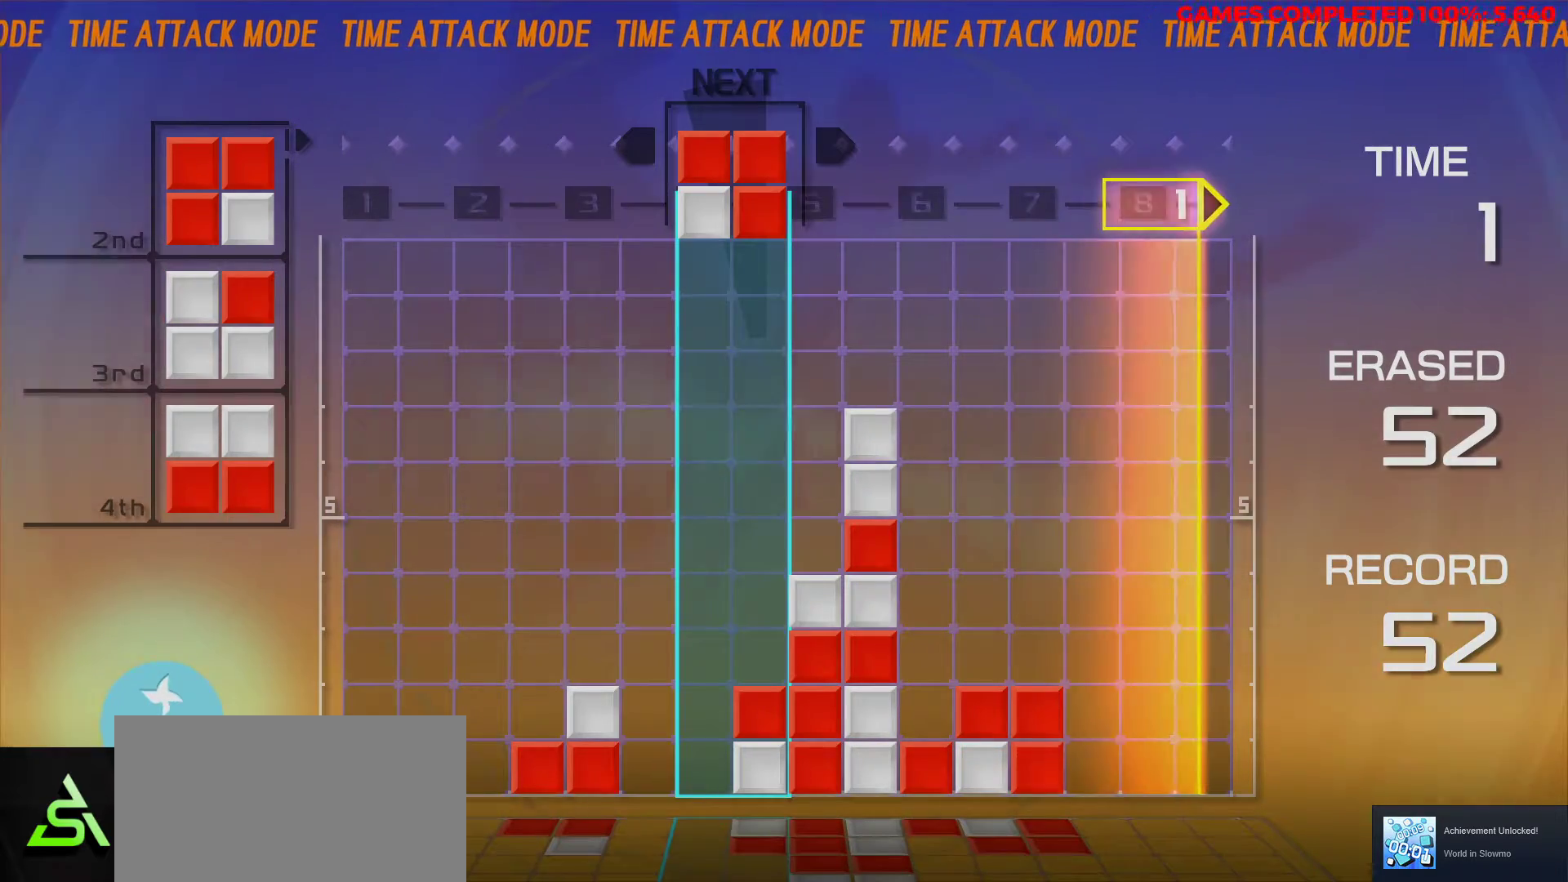
{"keys": [], "events": [[217, "down", "down"], [350, "down", "up"]]}
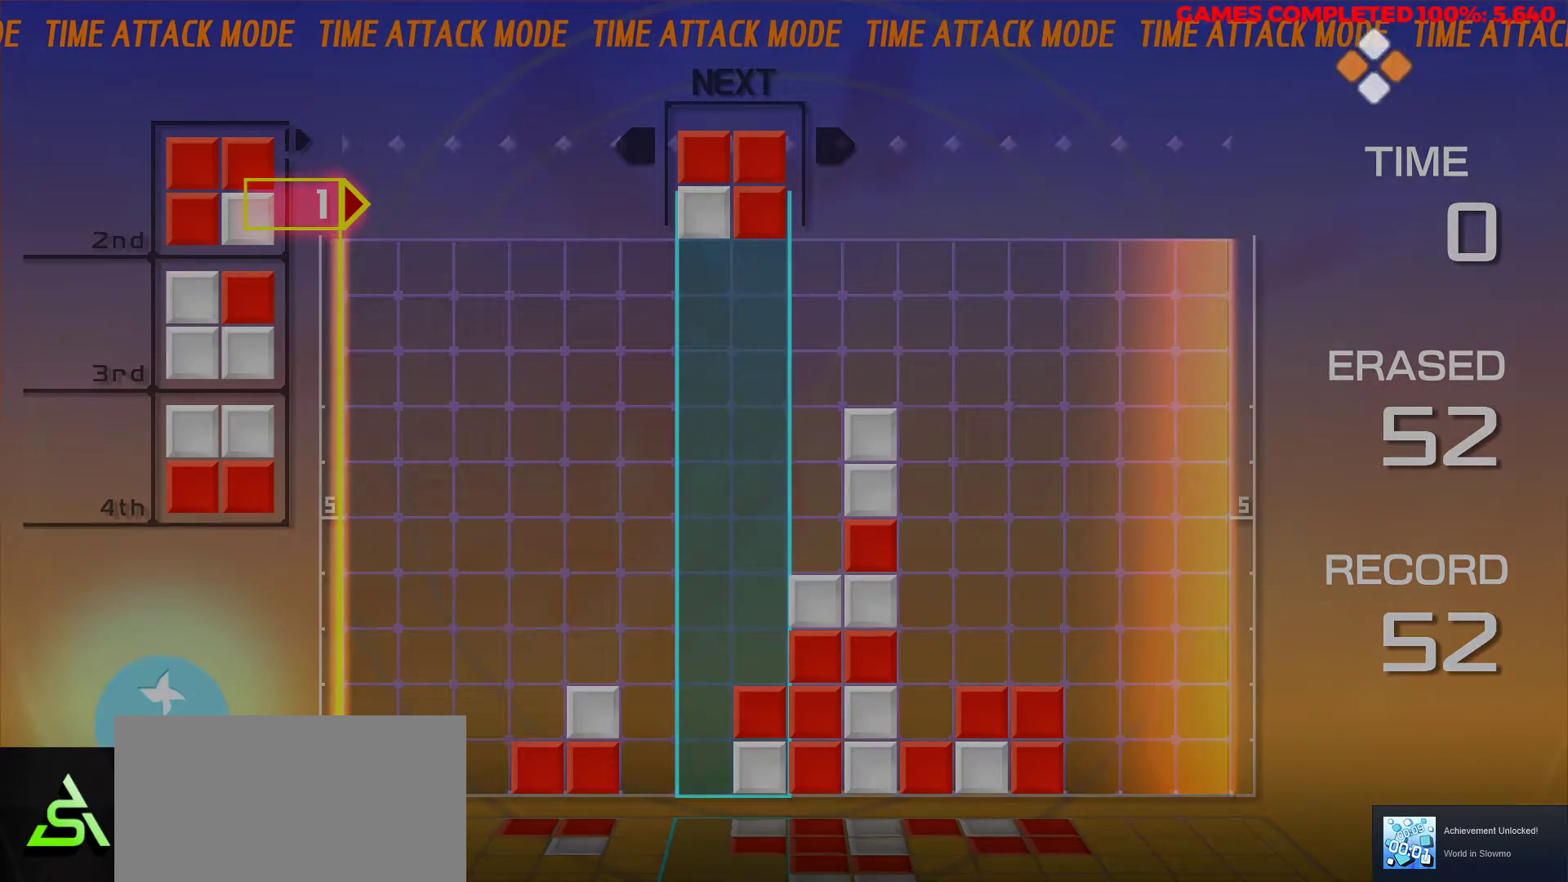
{"keys": [], "events": []}
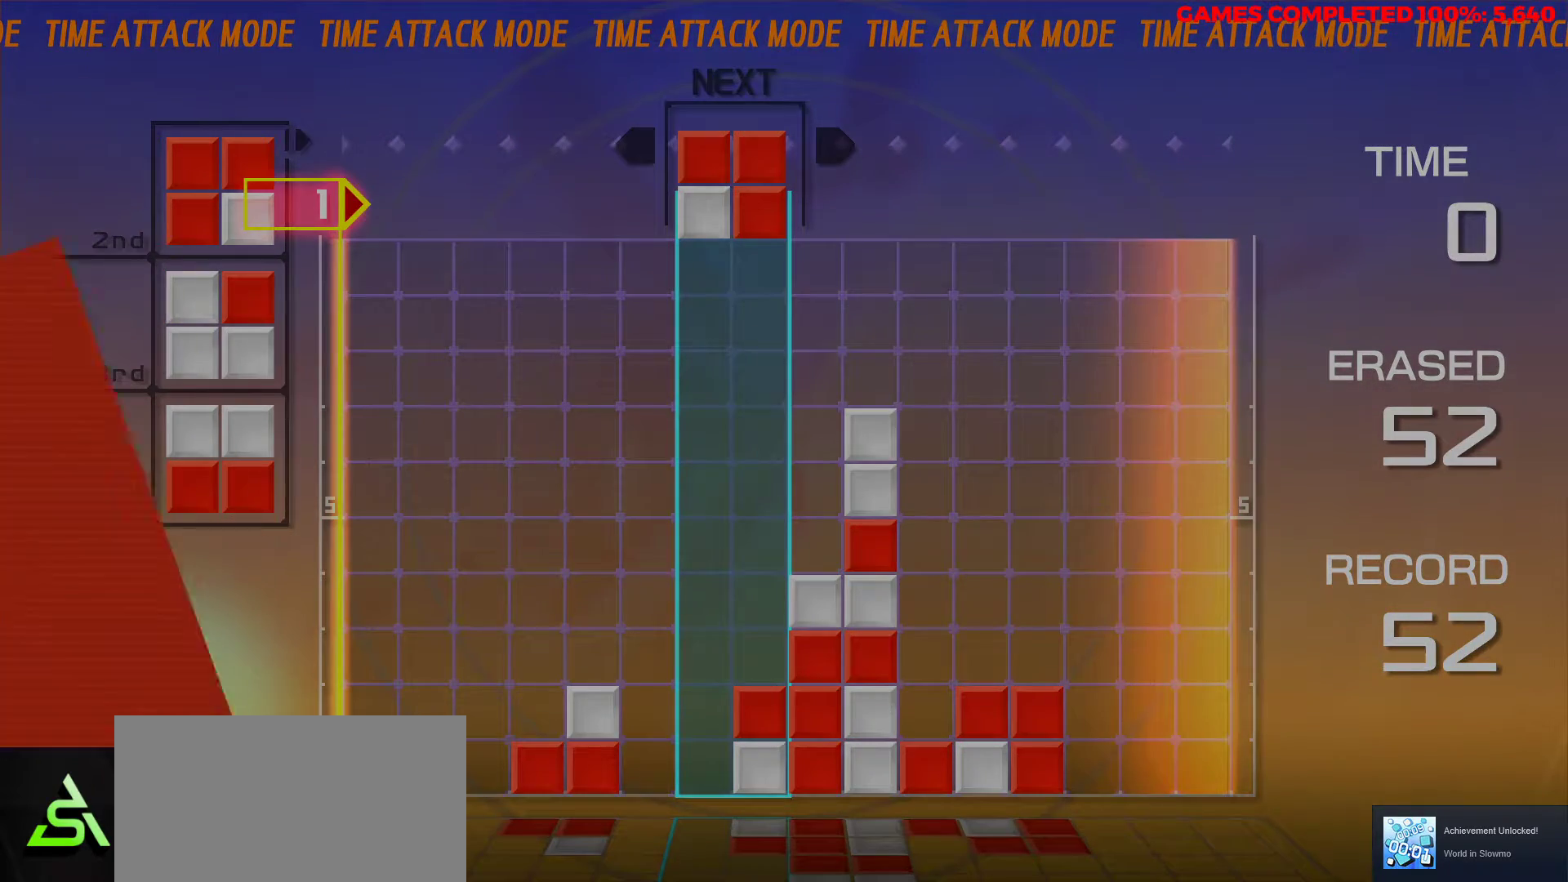
{"keys": ["v"], "events": [[300, "v", "down"]]}
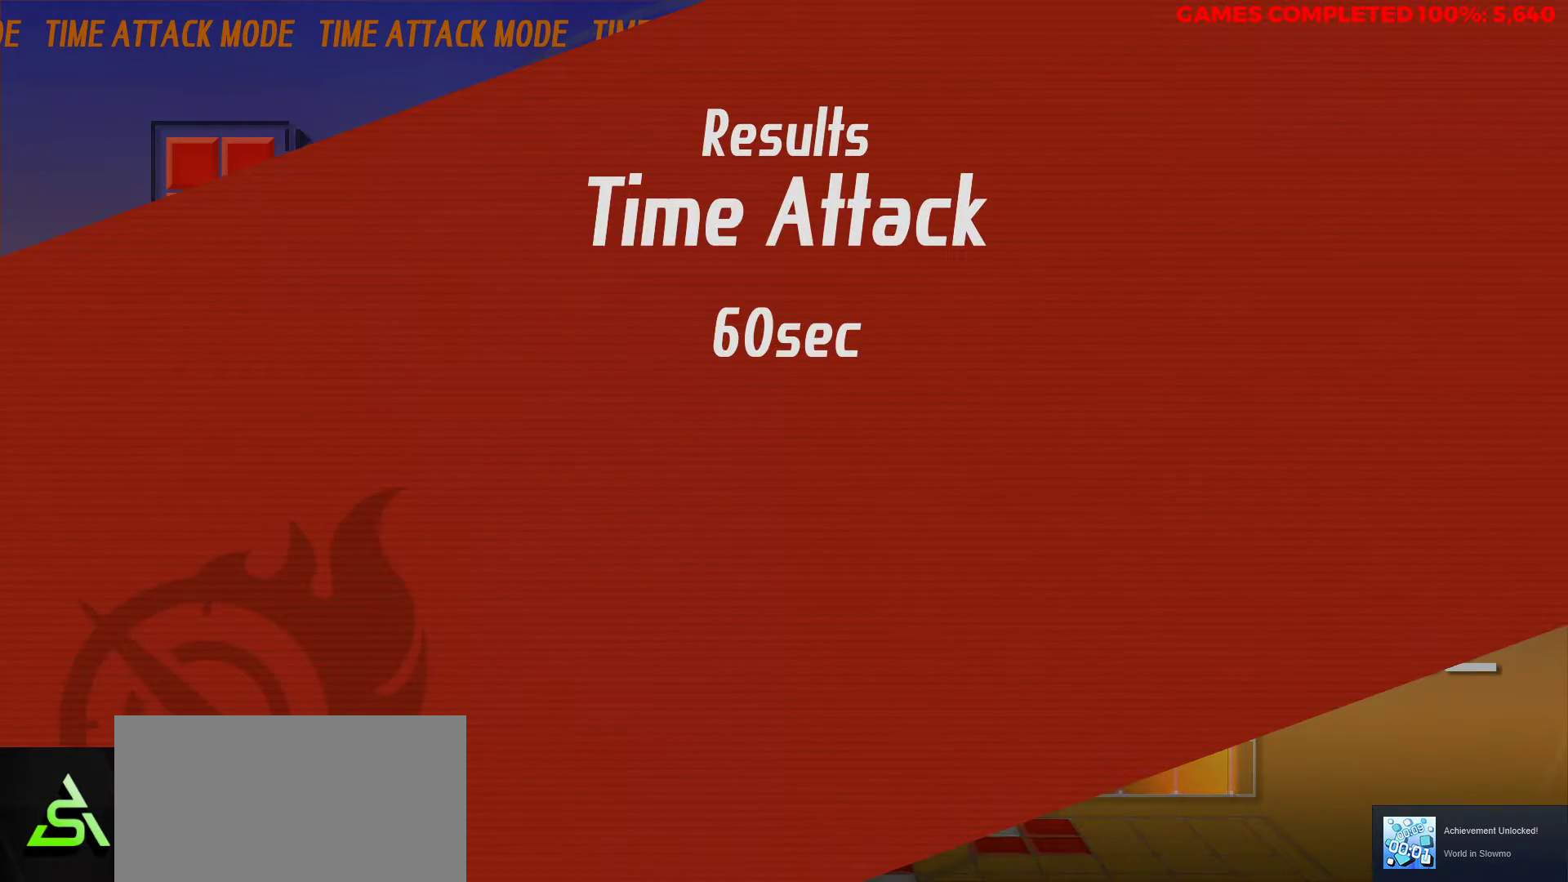
{"keys": ["v"], "events": []}
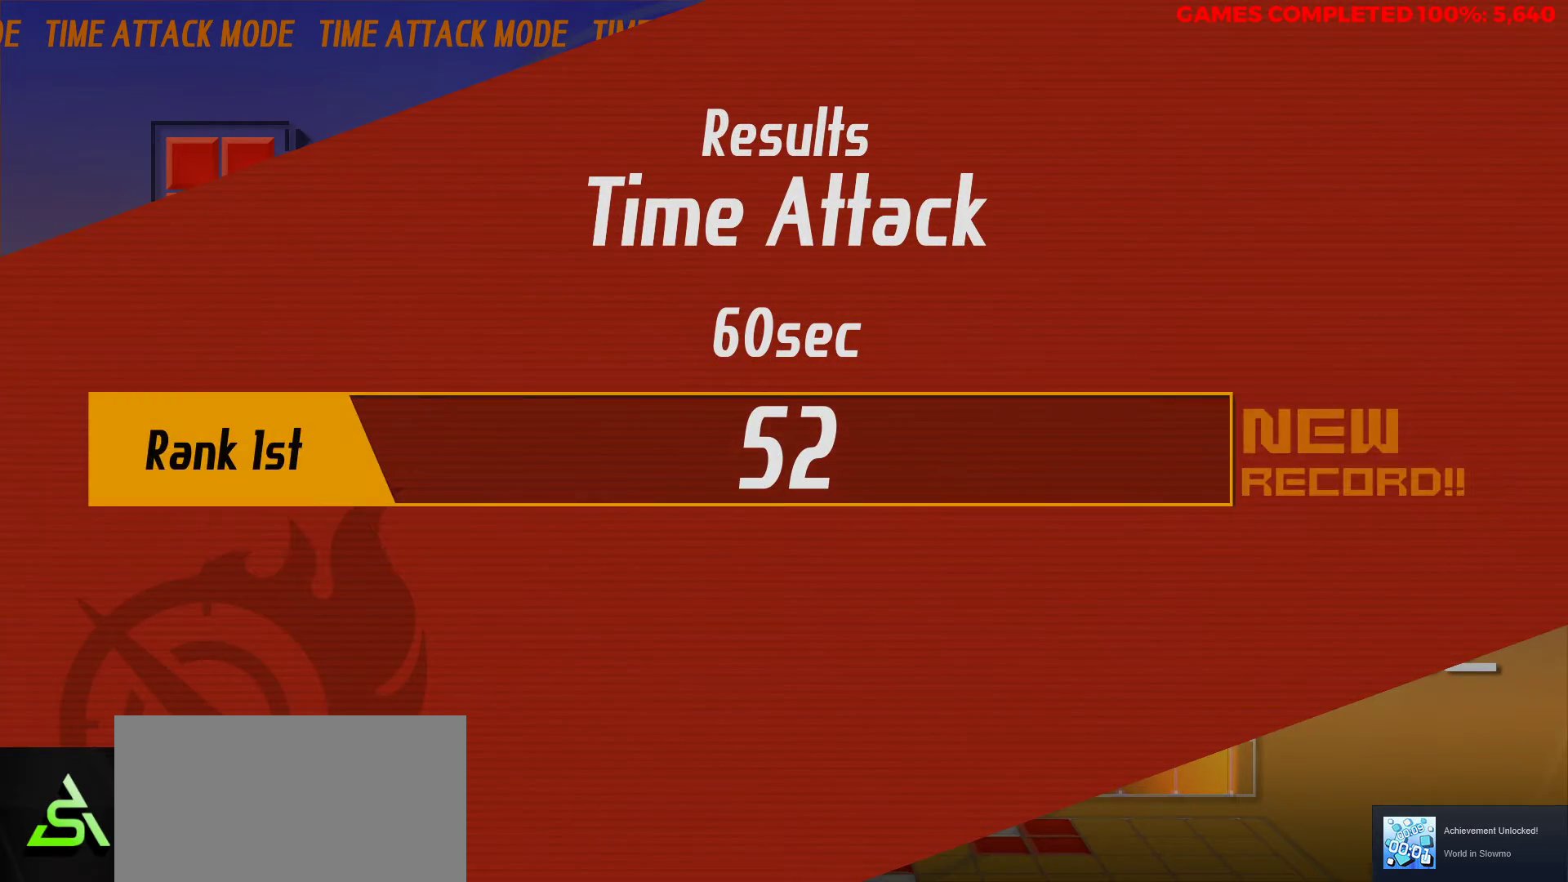
{"keys": [], "events": [[467, "v", "up"]]}
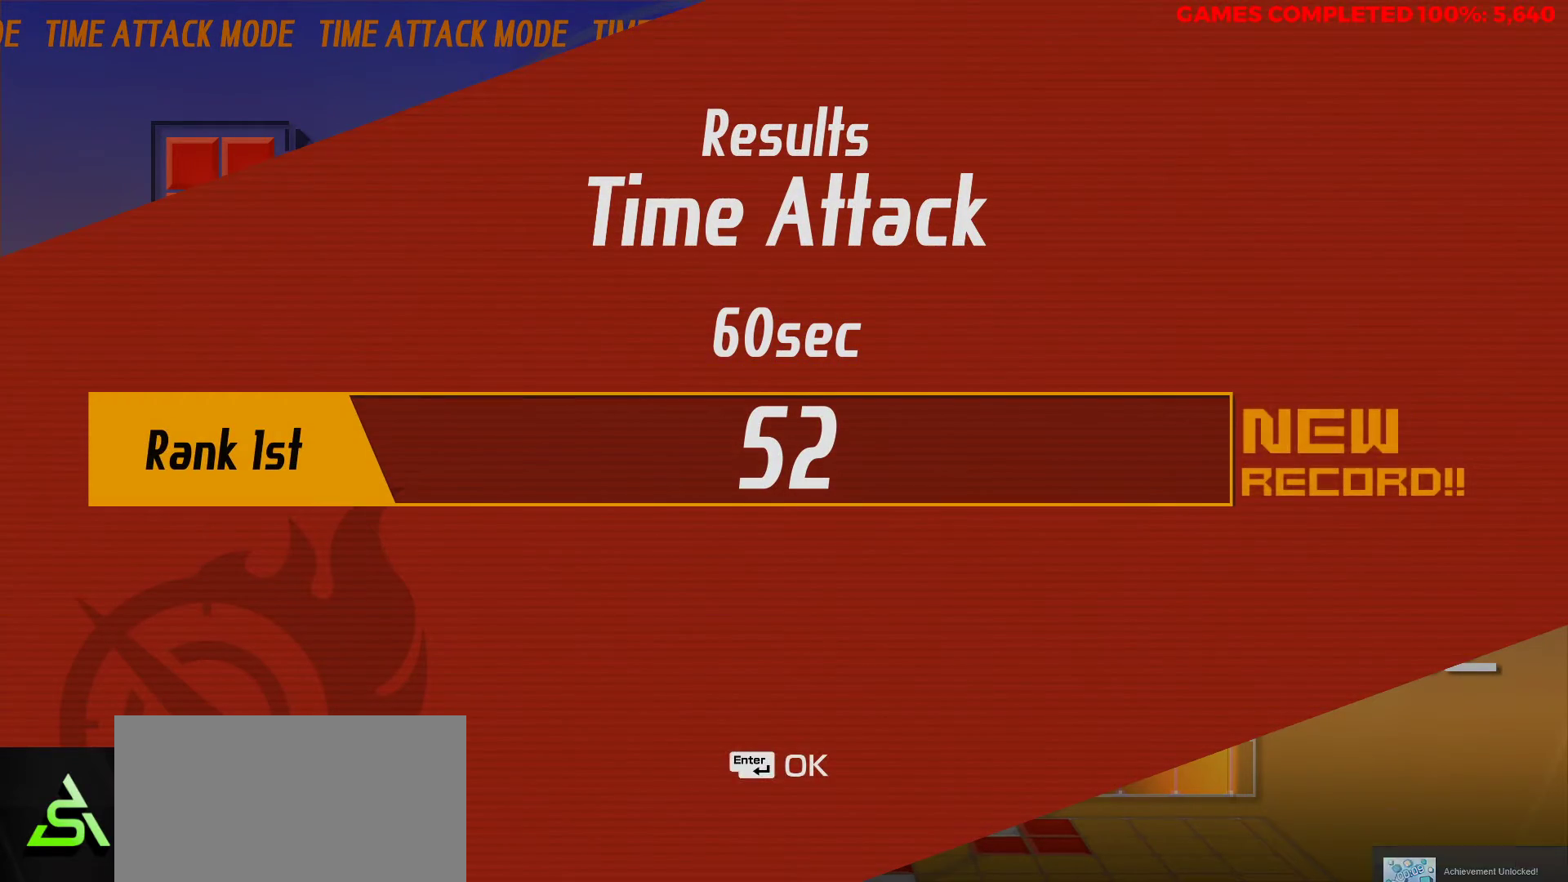
{"keys": [], "events": []}
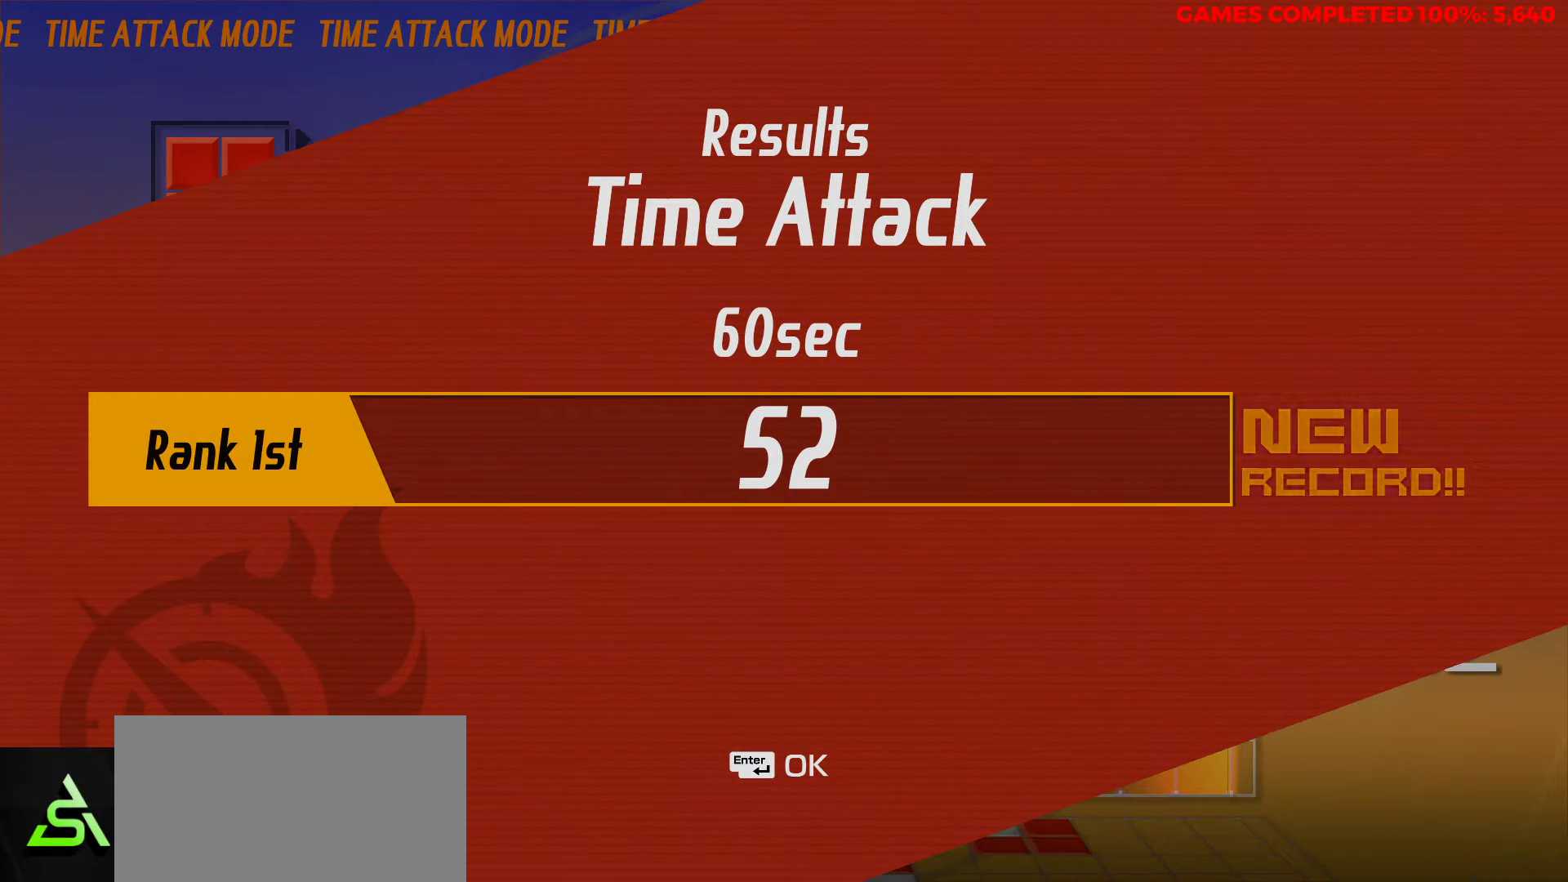
{"keys": [], "events": []}
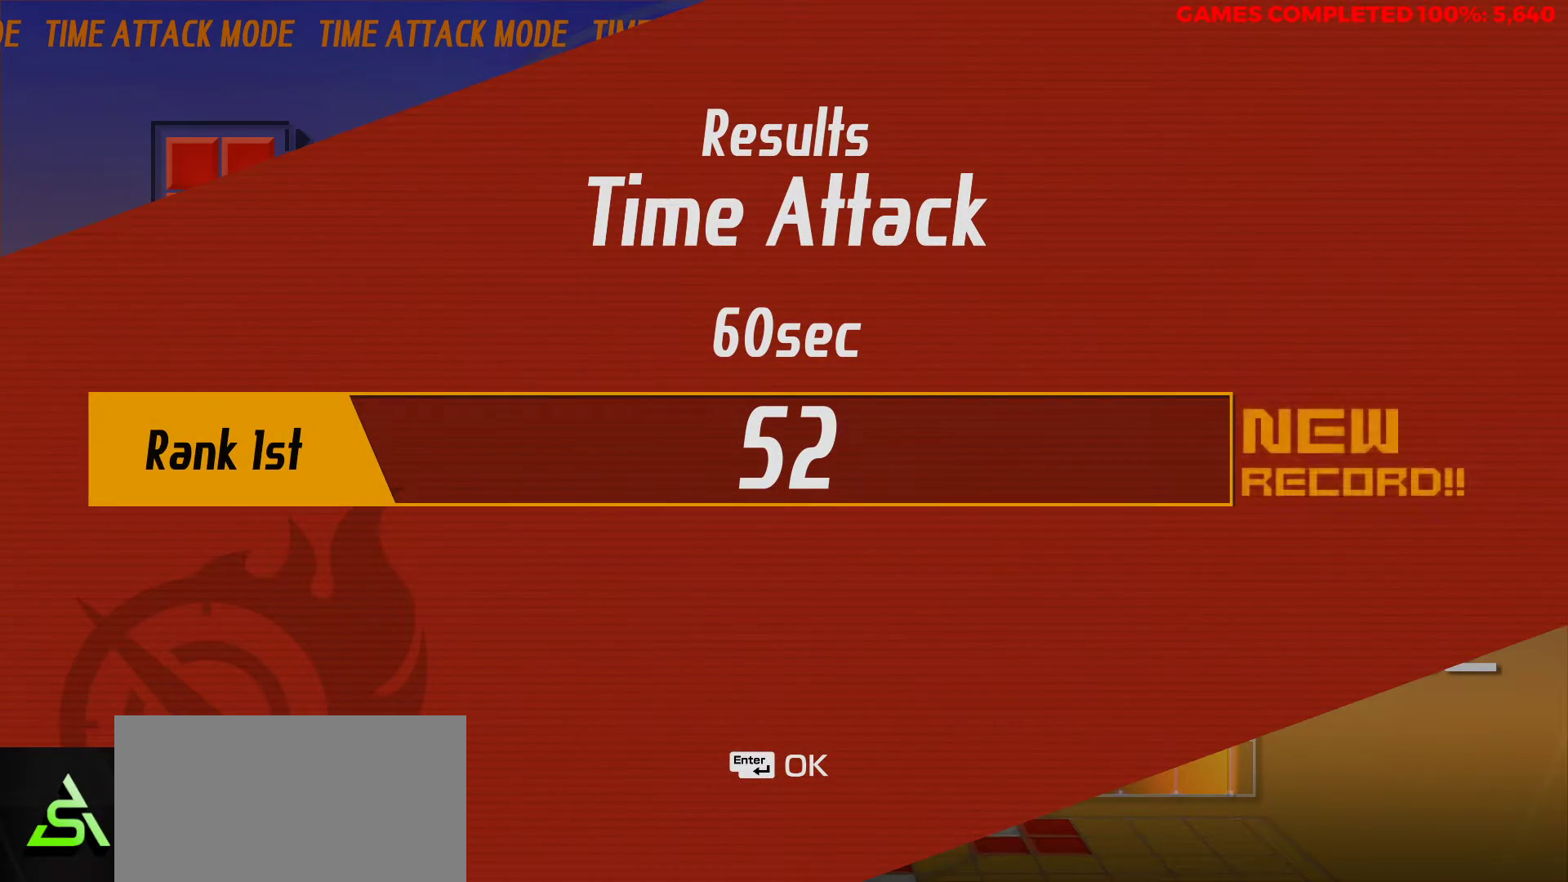
{"keys": [], "events": []}
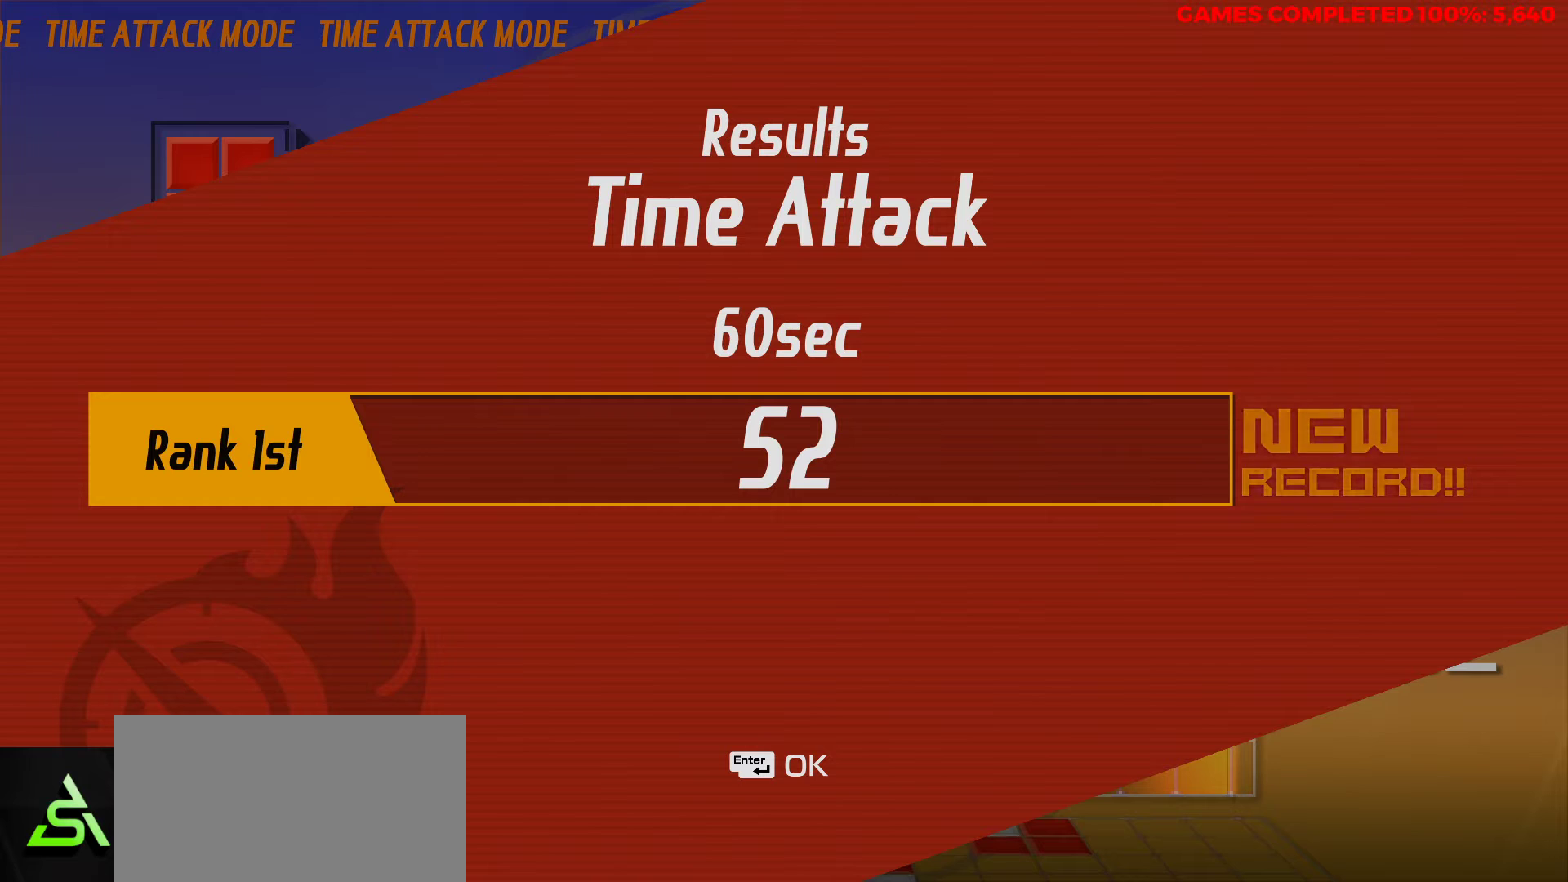
{"keys": [], "events": []}
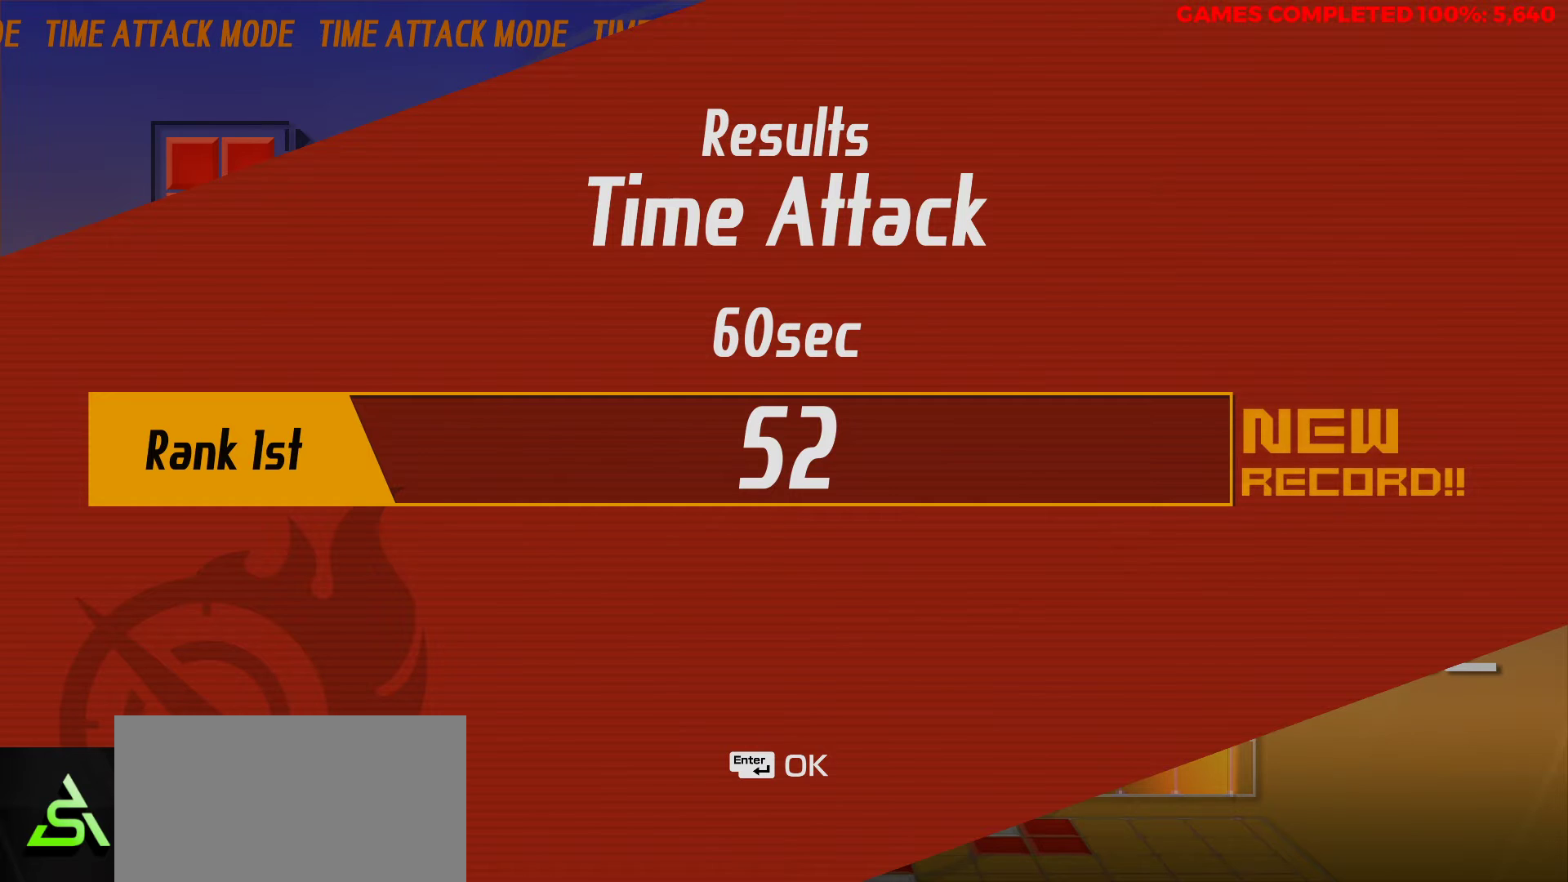
{"keys": [], "events": []}
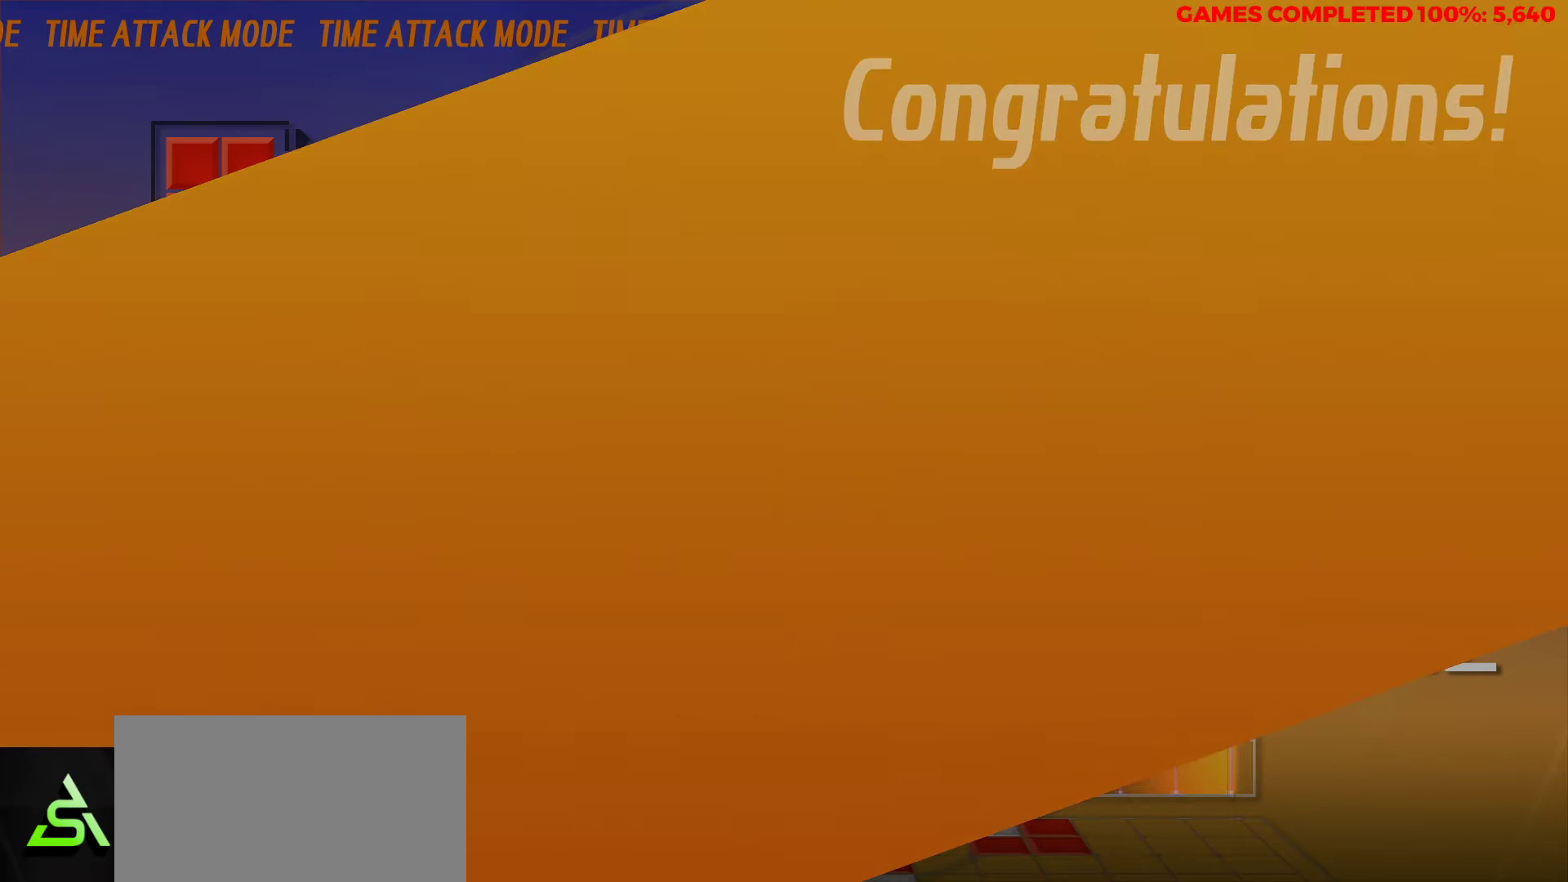
{"keys": [], "events": []}
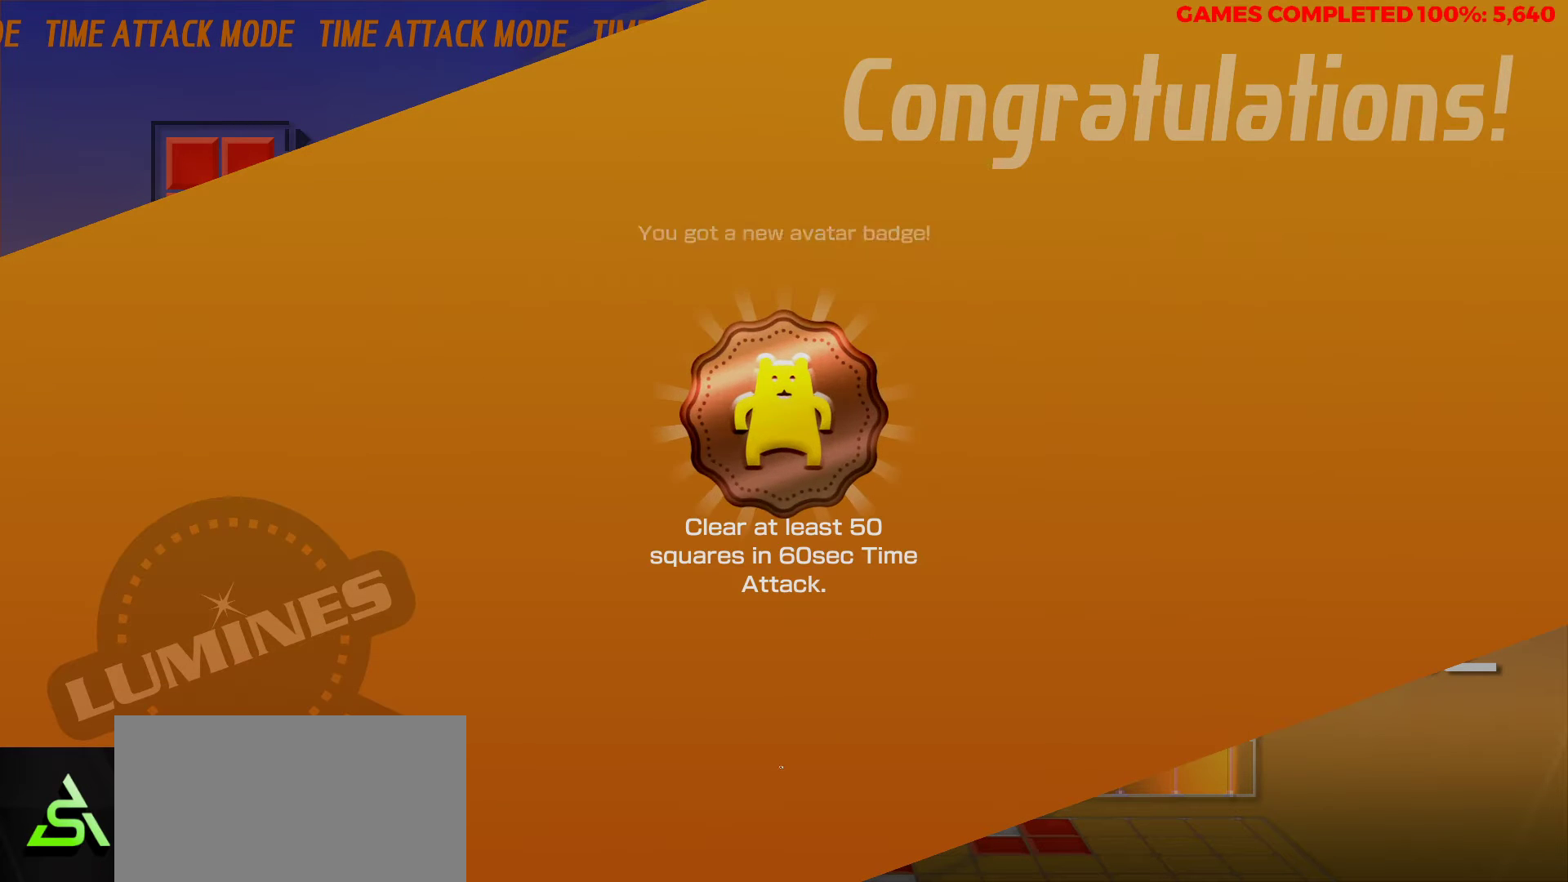
{"keys": [], "events": []}
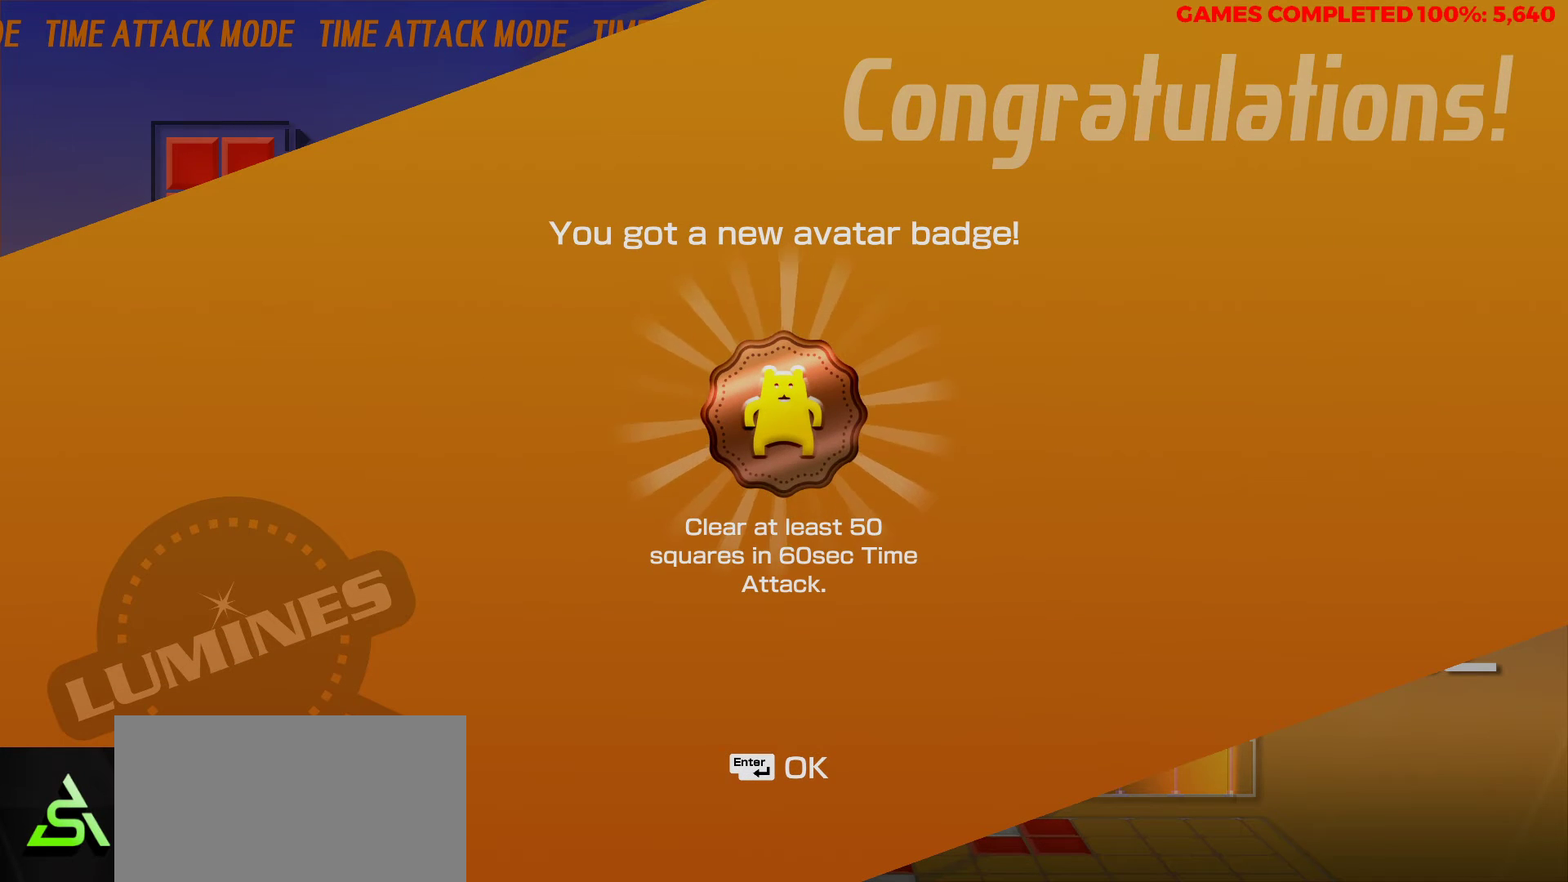
{"keys": [], "events": []}
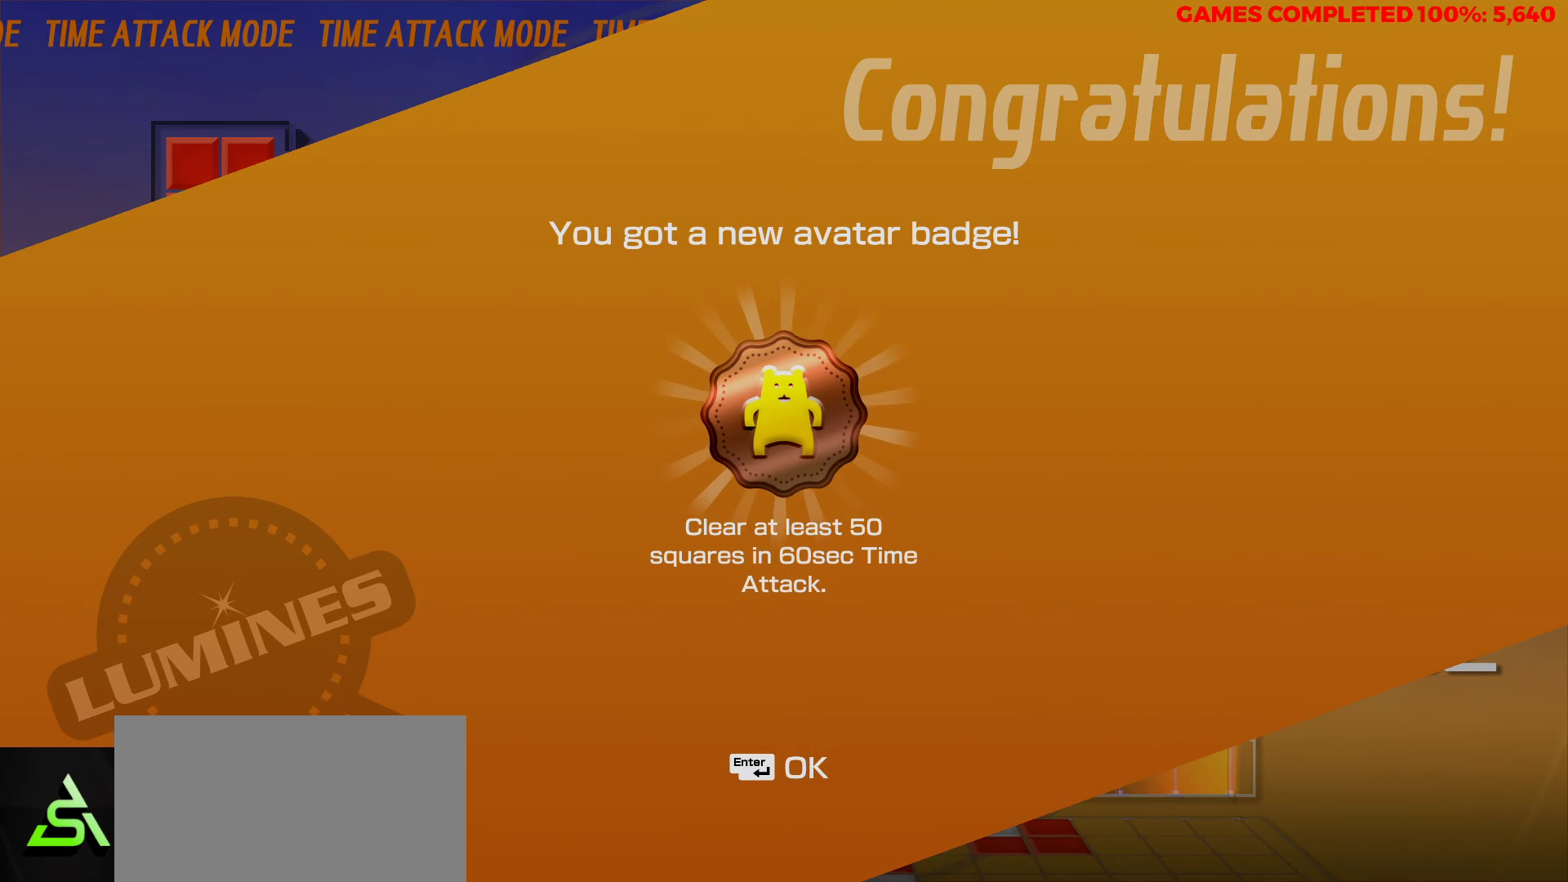
{"keys": [], "events": []}